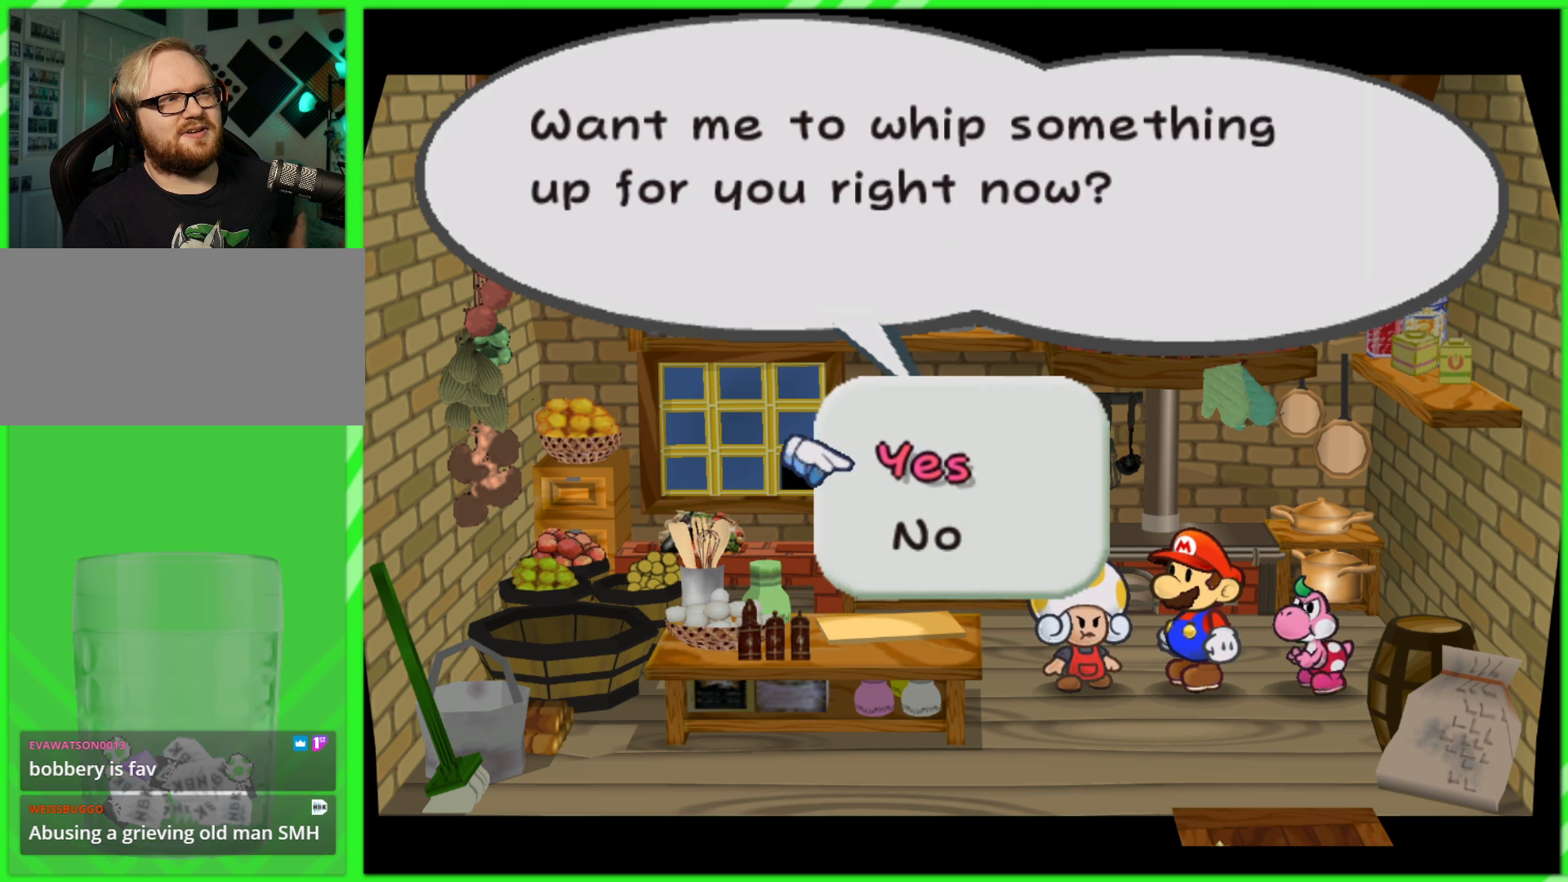
Gameplay with a controller (Nintendo layout); each line is a JSON object with the inputs held at the frame after it. "events" lists button and stick changes between this image and that frame as [ms after this image, input, new state], when the widget could be followed in between. Not read: L3 R3.
{"buttons": [], "left_stick": "center", "right_stick": "center", "events": []}
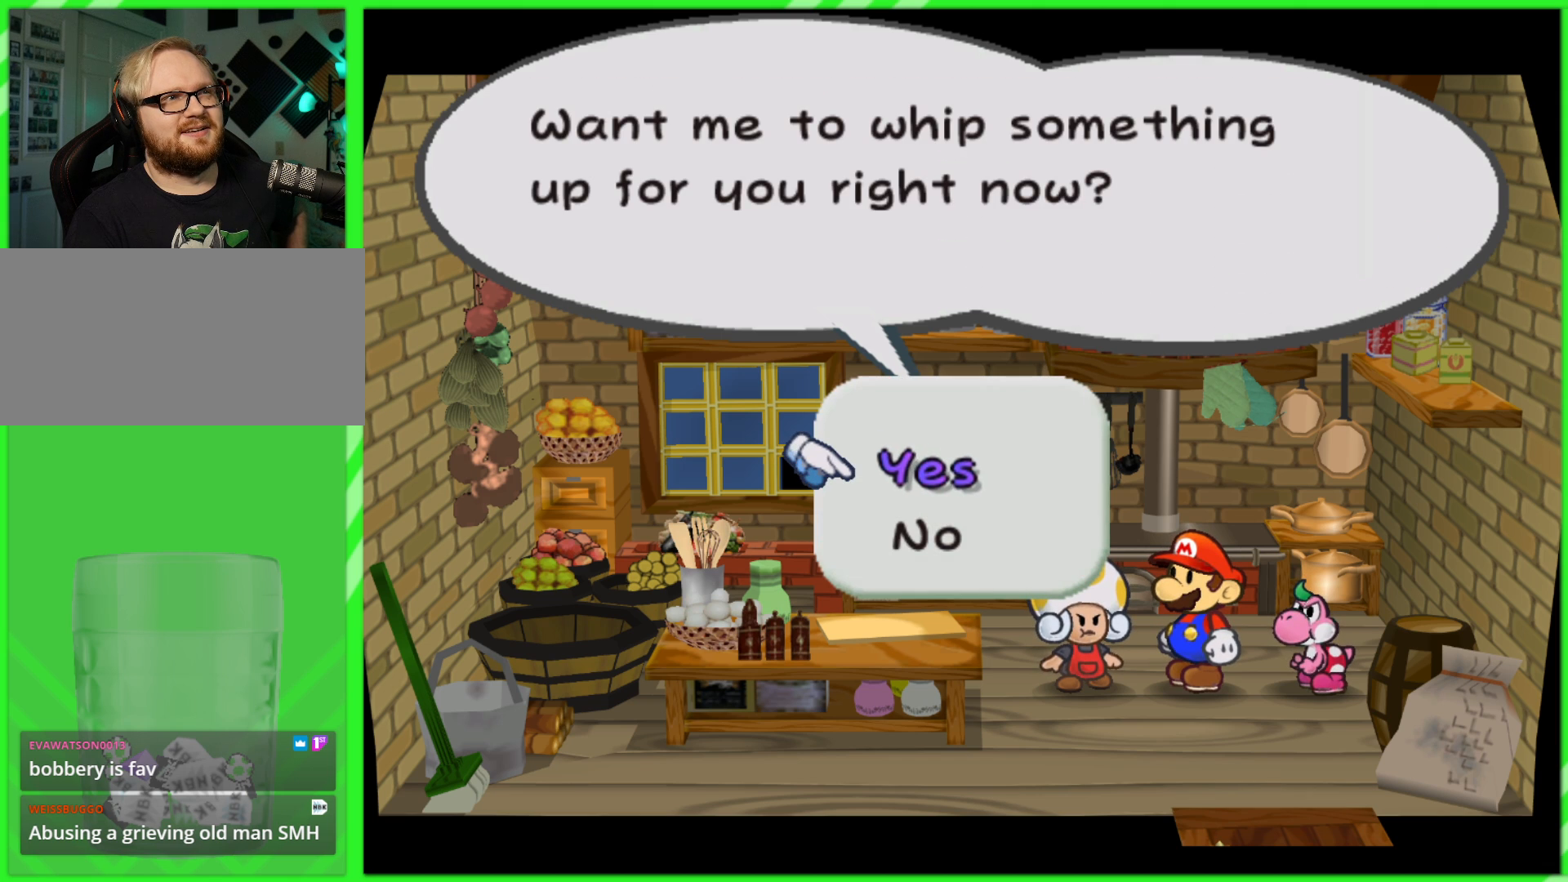
{"buttons": [], "left_stick": "center", "right_stick": "center", "events": []}
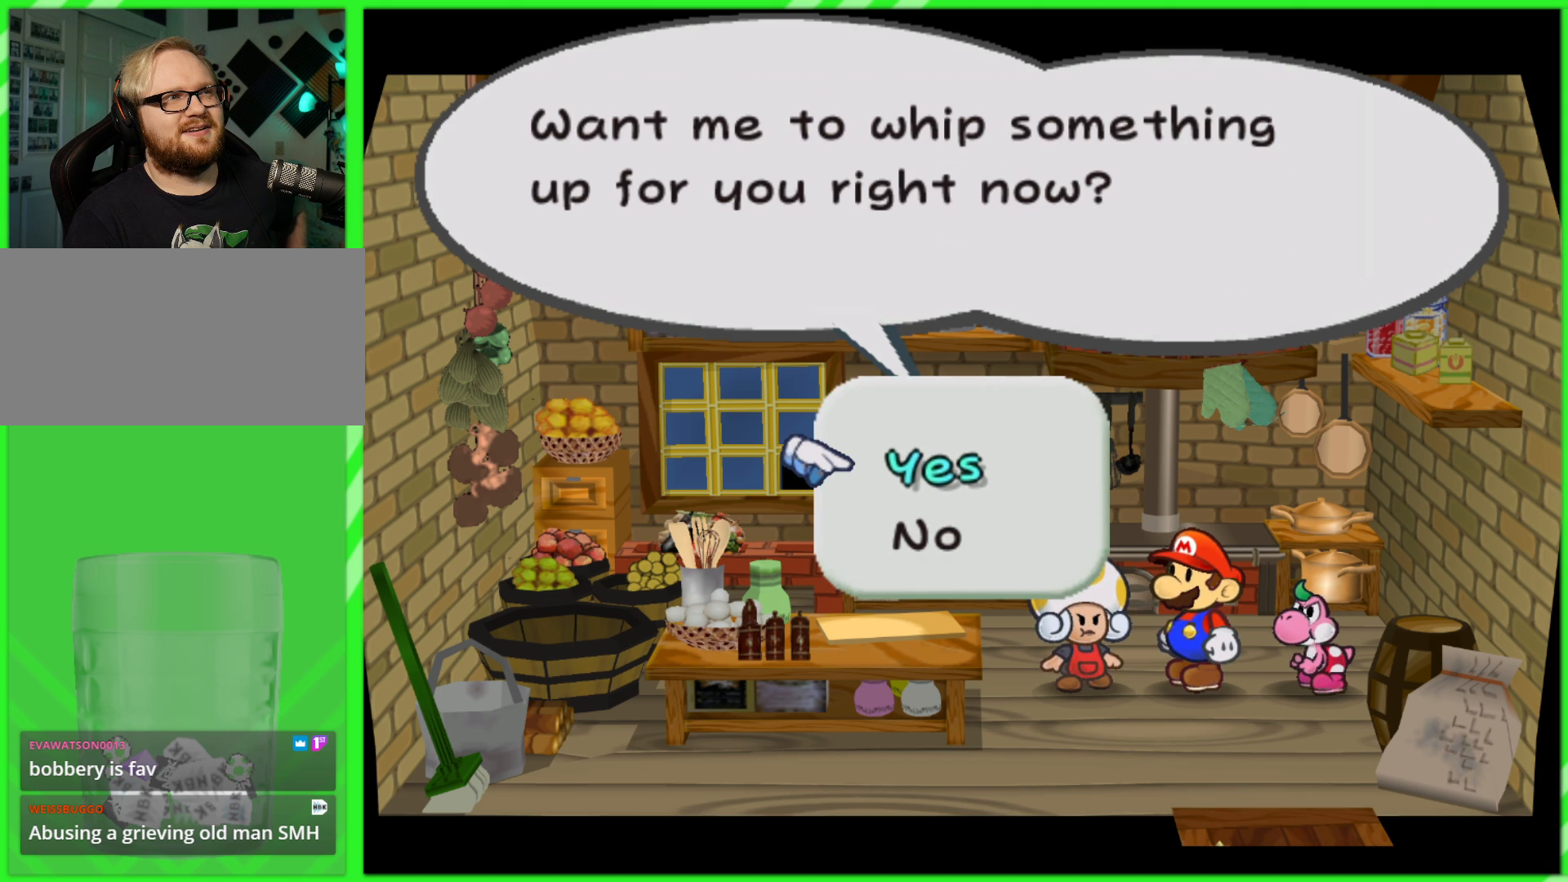
{"buttons": [], "left_stick": "center", "right_stick": "center", "events": []}
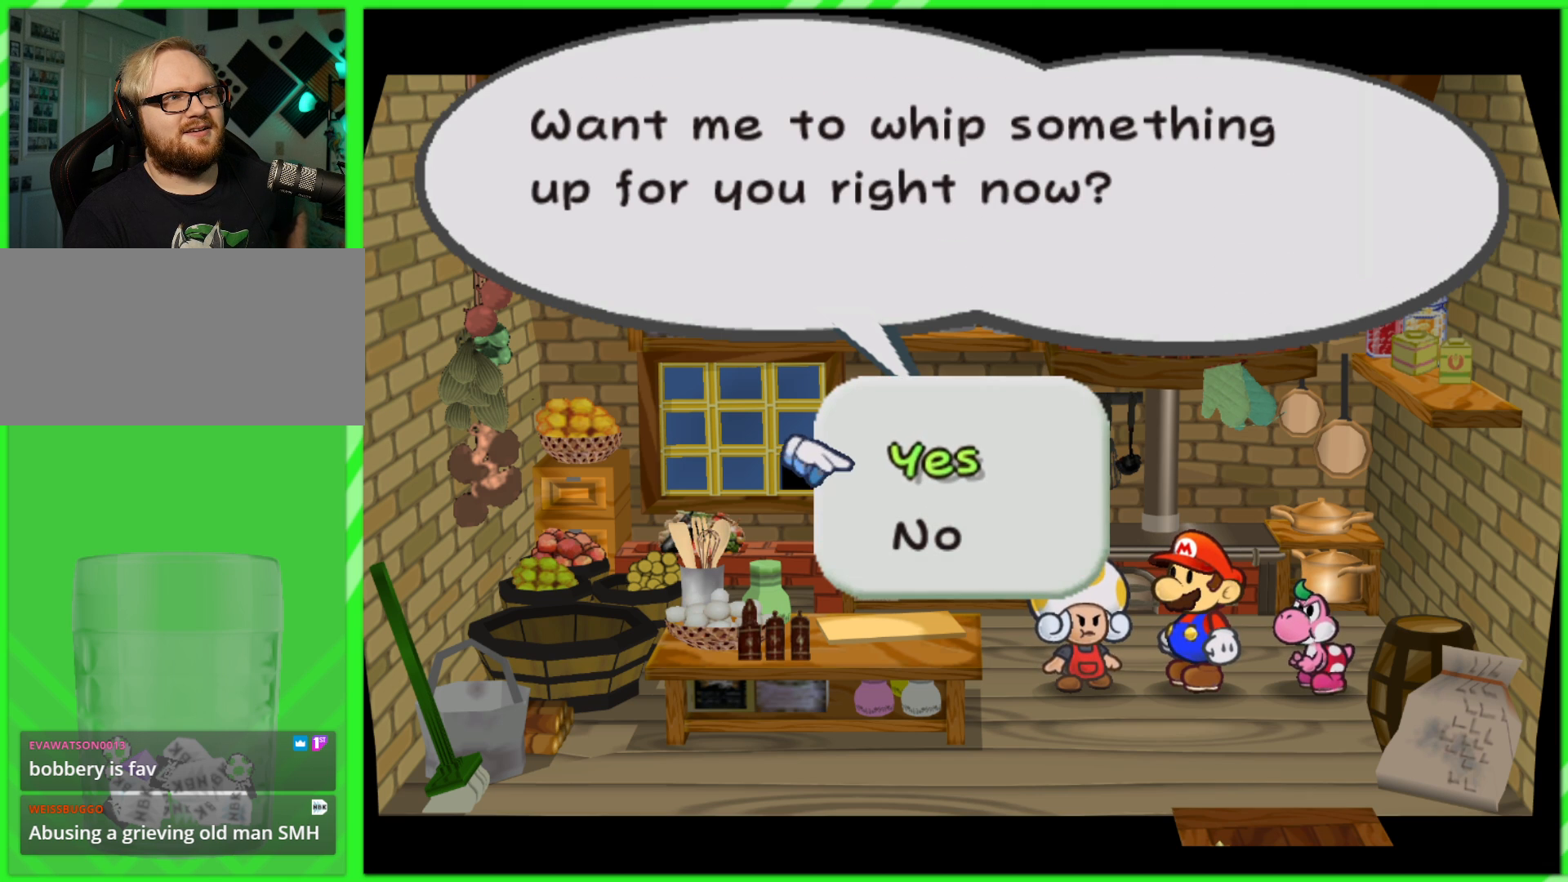
{"buttons": [], "left_stick": "center", "right_stick": "center", "events": []}
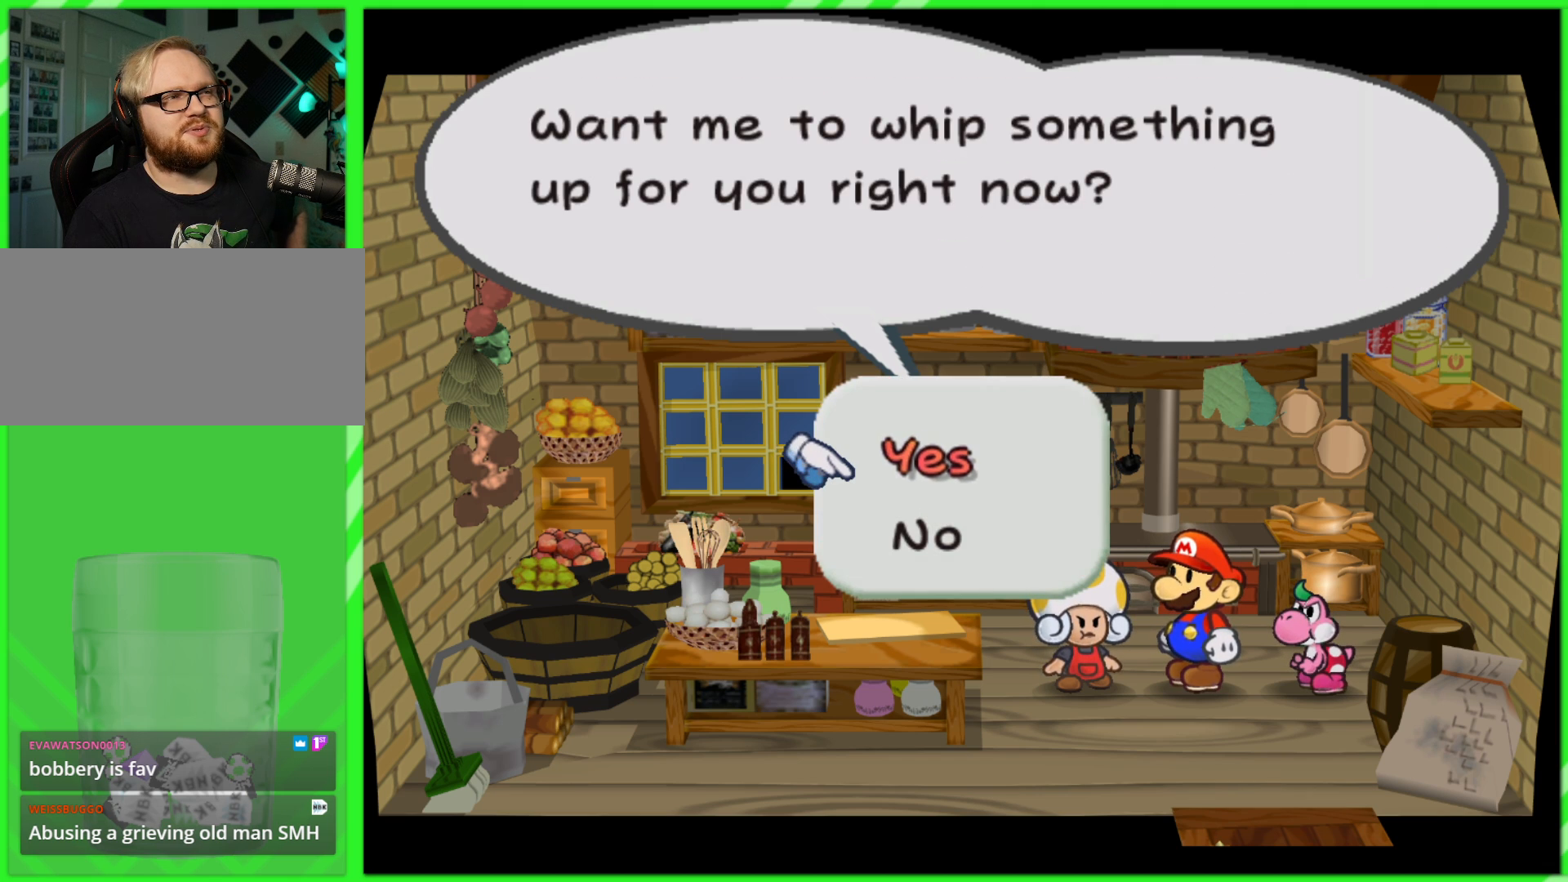
{"buttons": [], "left_stick": "center", "right_stick": "center", "events": []}
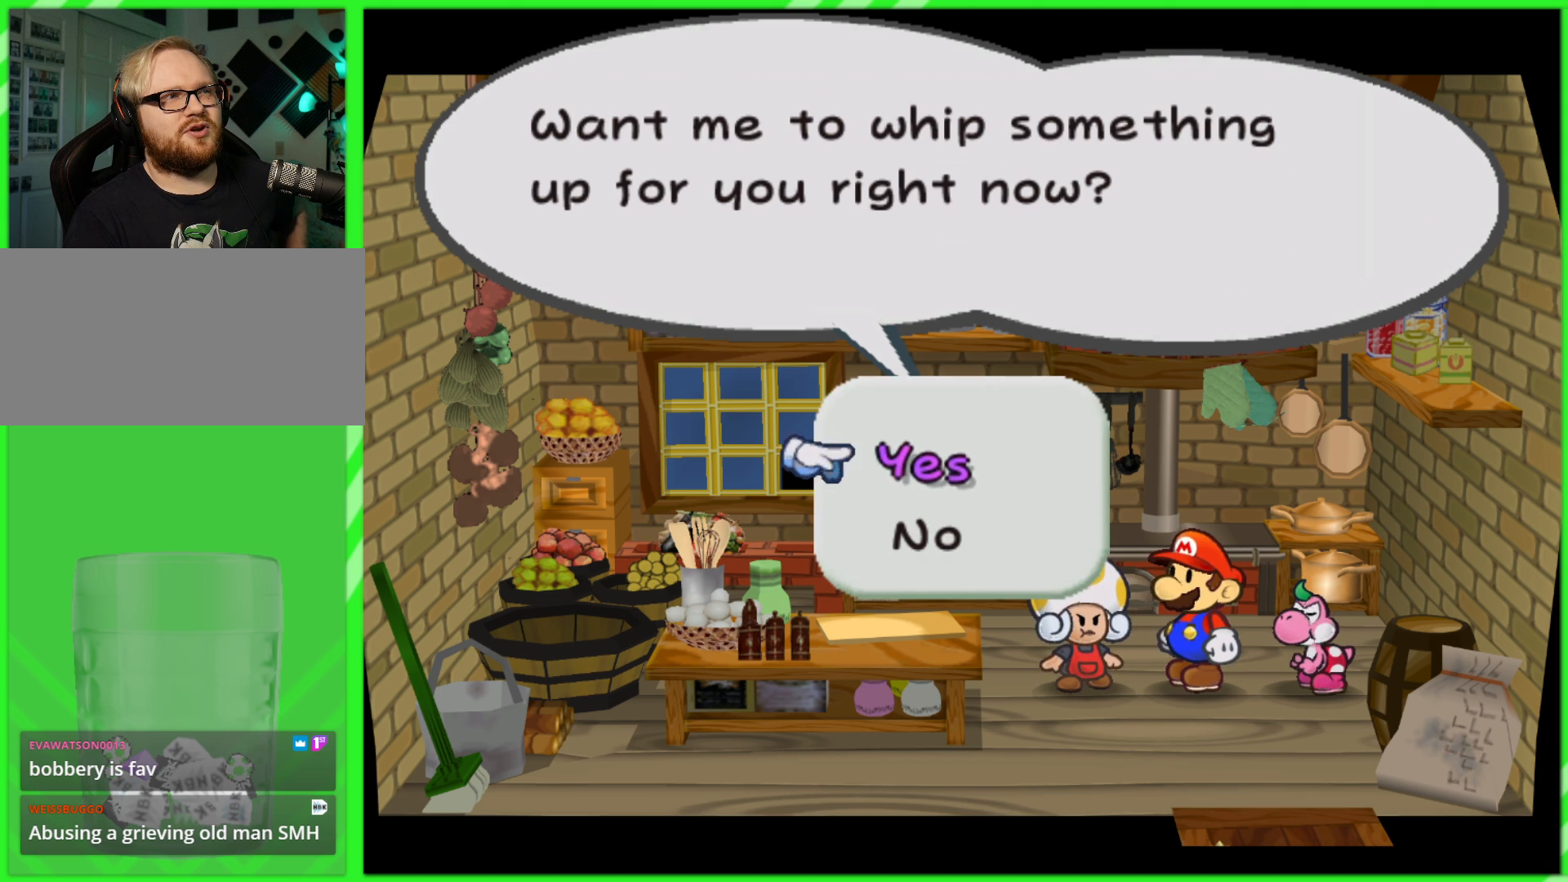
{"buttons": [], "left_stick": "center", "right_stick": "center", "events": [[50, "A", "down"], [167, "A", "up"]]}
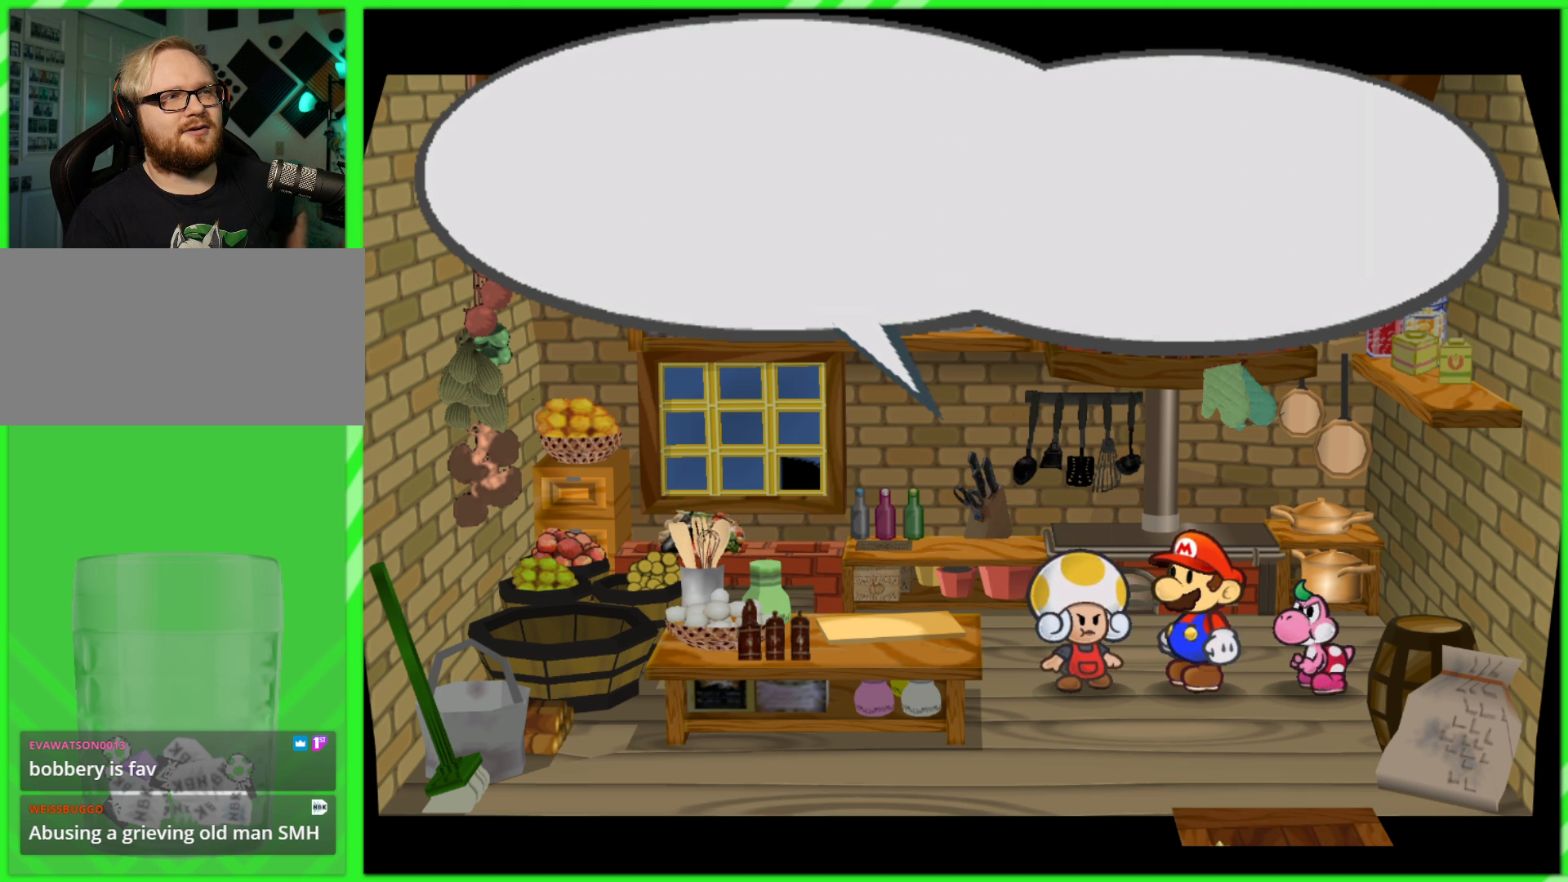
{"buttons": [], "left_stick": "center", "right_stick": "center", "events": [[250, "A", "down"], [367, "A", "up"]]}
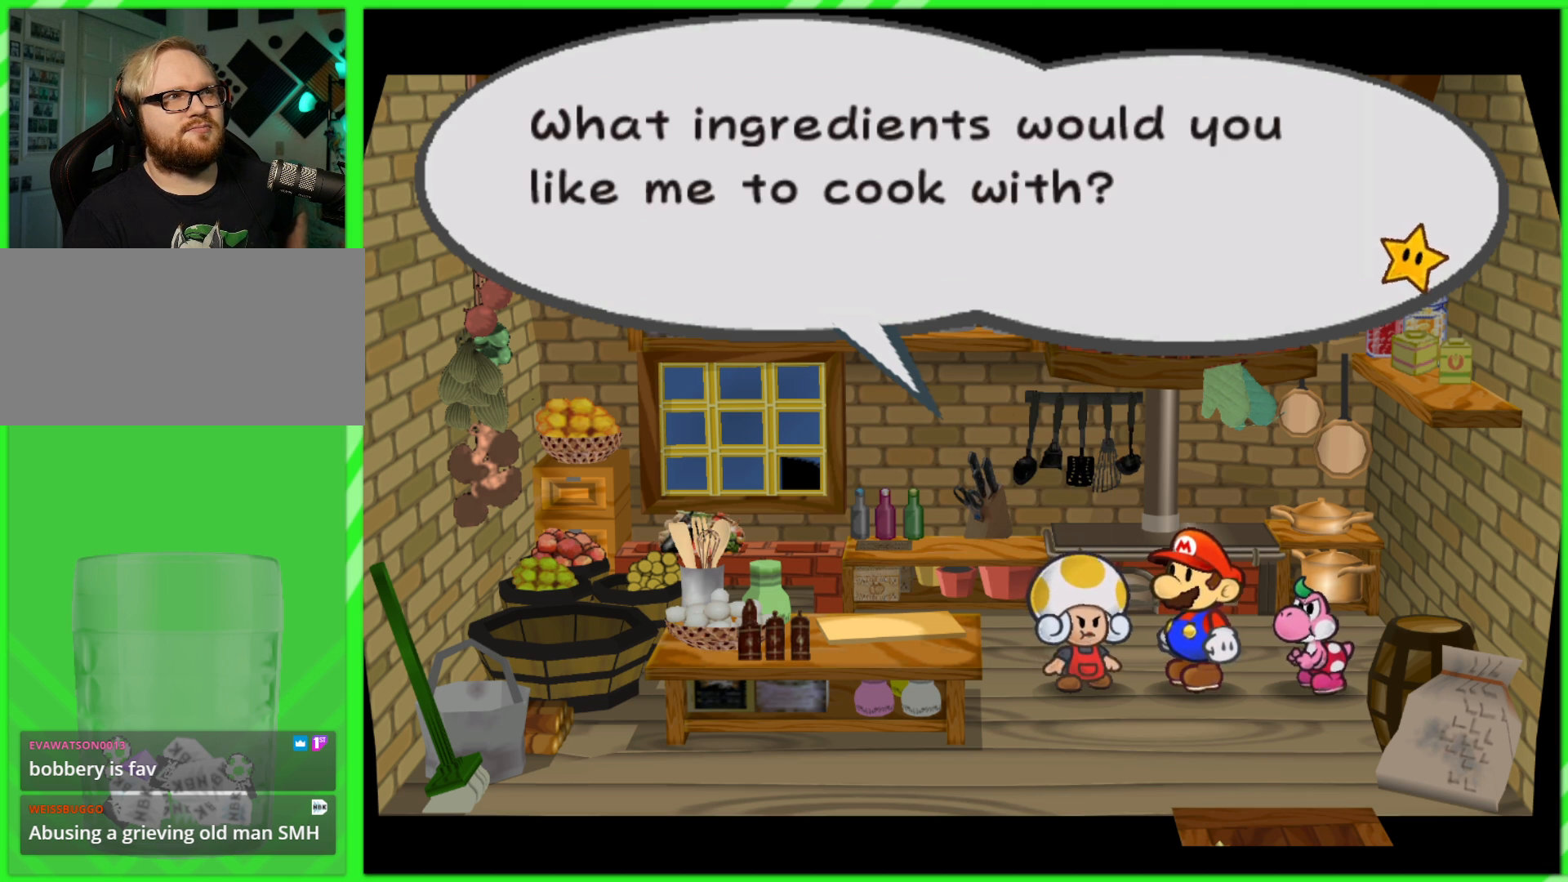
{"buttons": [], "left_stick": "center", "right_stick": "center", "events": []}
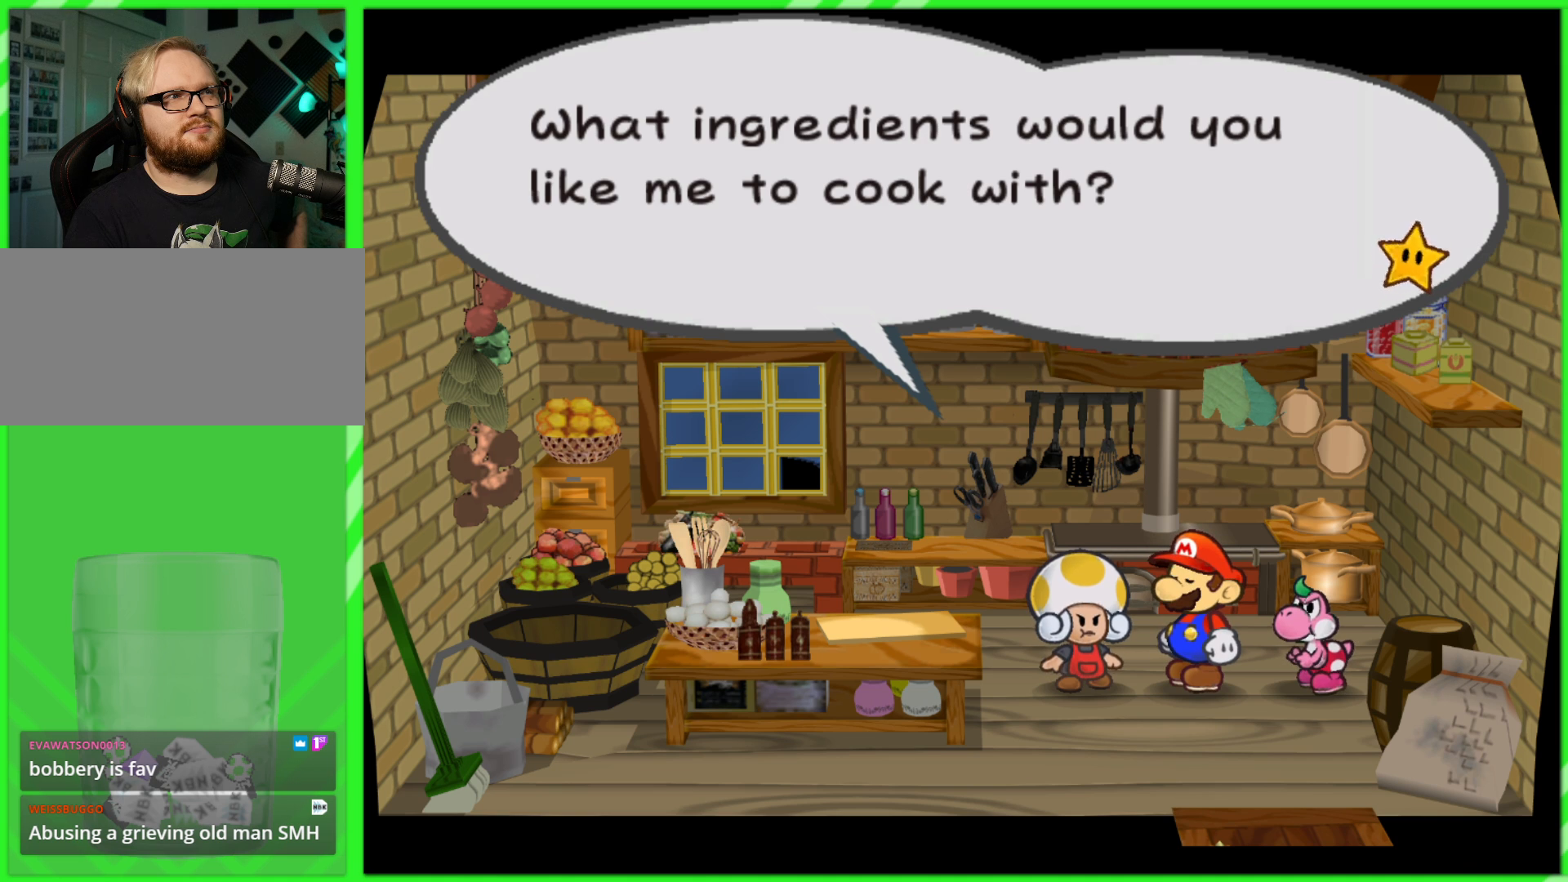
{"buttons": [], "left_stick": "center", "right_stick": "center", "events": [[17, "A", "down"], [133, "A", "up"]]}
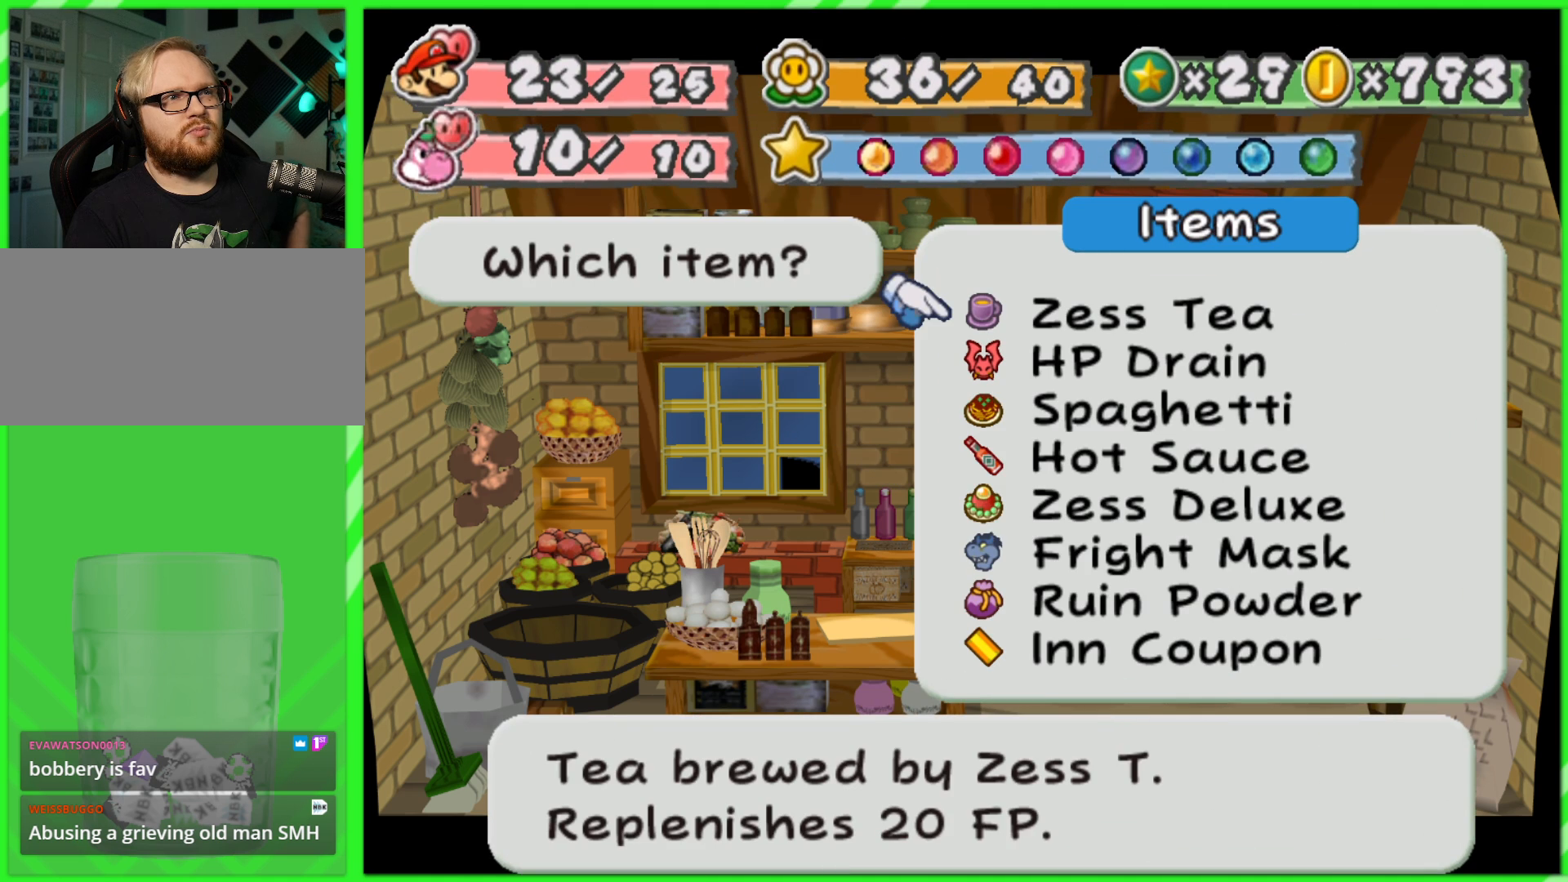
{"buttons": [], "left_stick": "center", "right_stick": "center", "events": []}
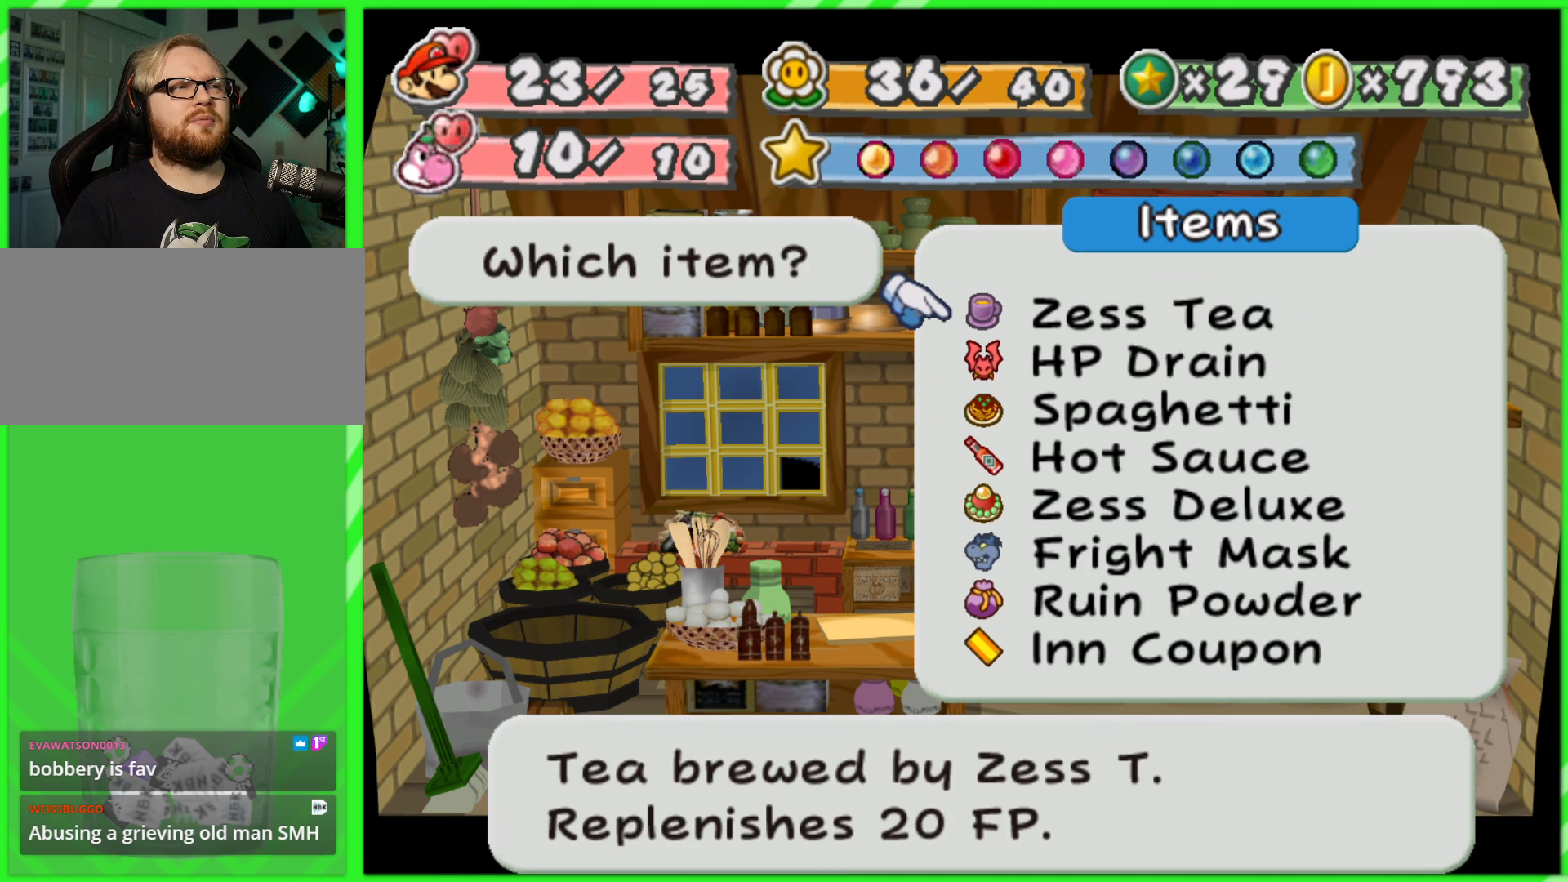
{"buttons": [], "left_stick": "down", "right_stick": "center", "events": [[450, "left_stick", "down"]]}
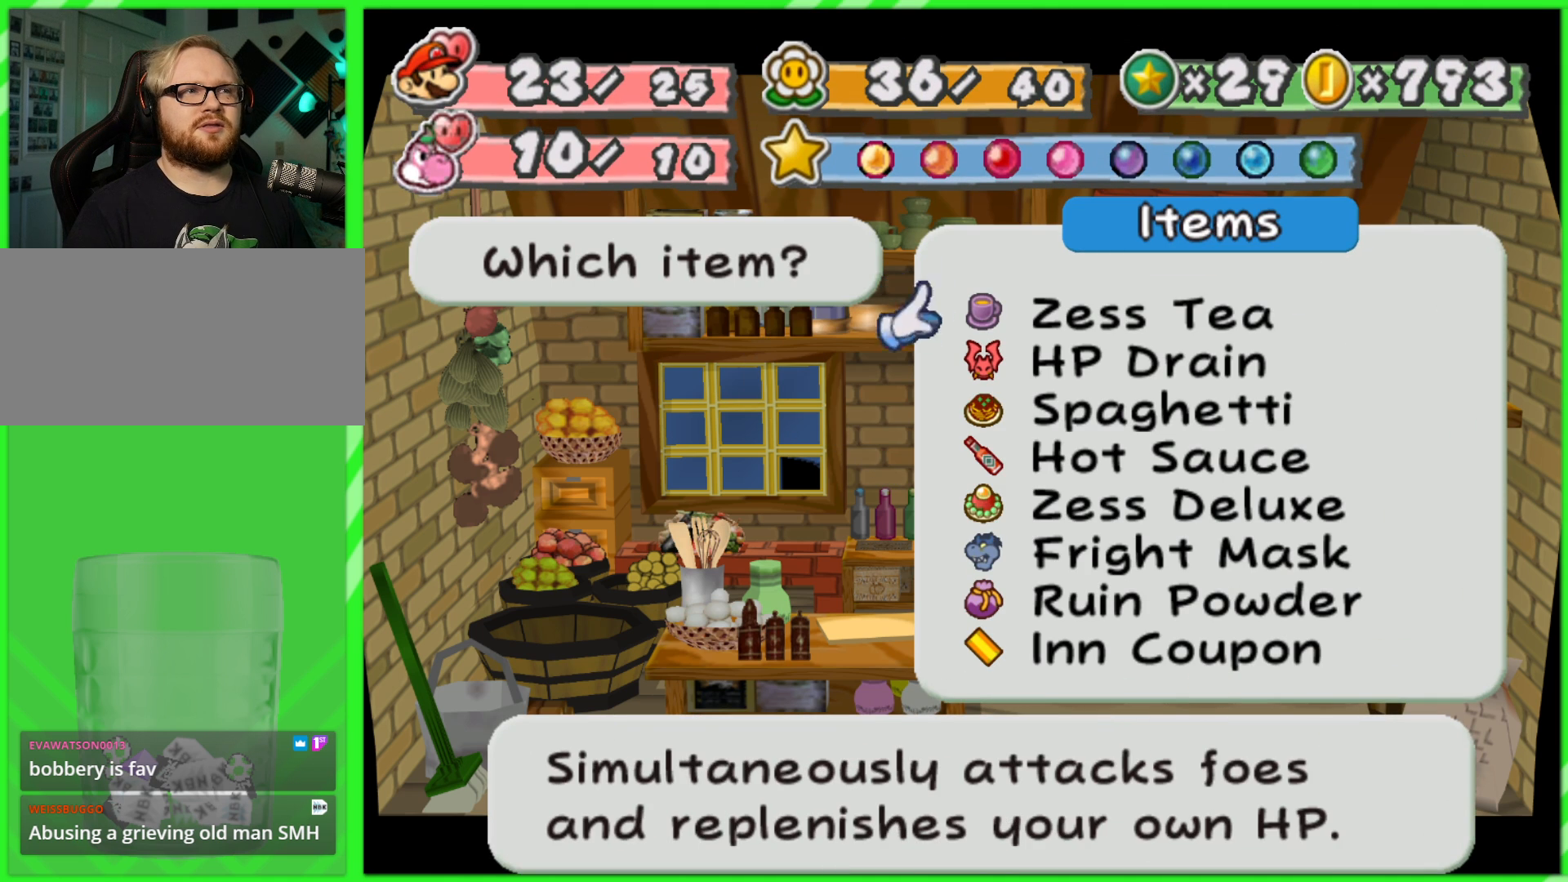
{"buttons": [], "left_stick": "center", "right_stick": "center", "events": [[100, "left_stick", "center"], [200, "left_stick", "up"], [333, "left_stick", "center"]]}
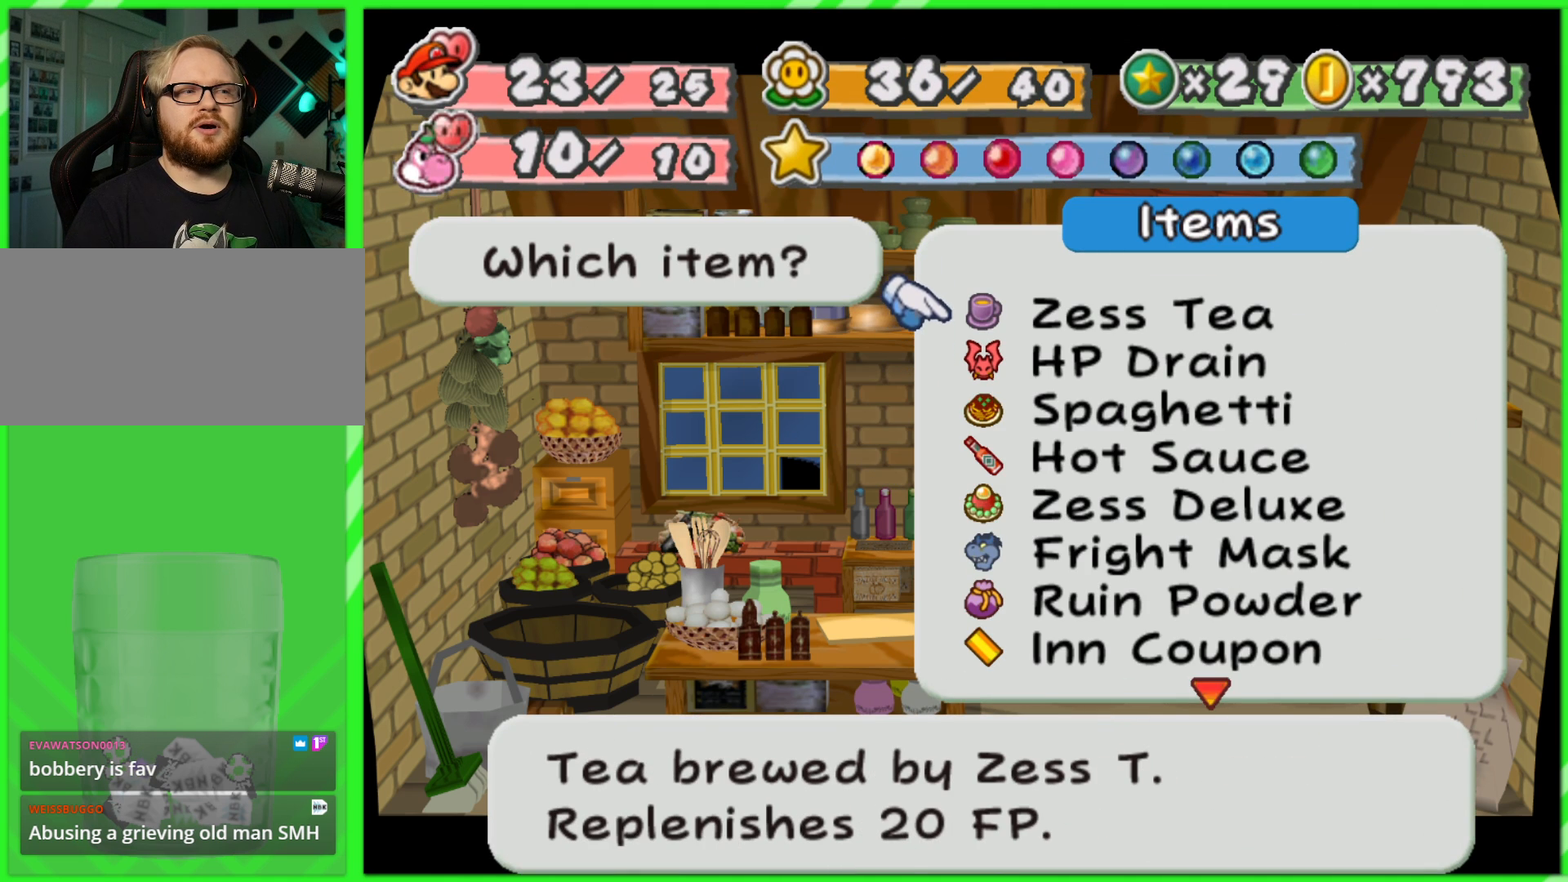
{"buttons": [], "left_stick": "center", "right_stick": "center", "events": []}
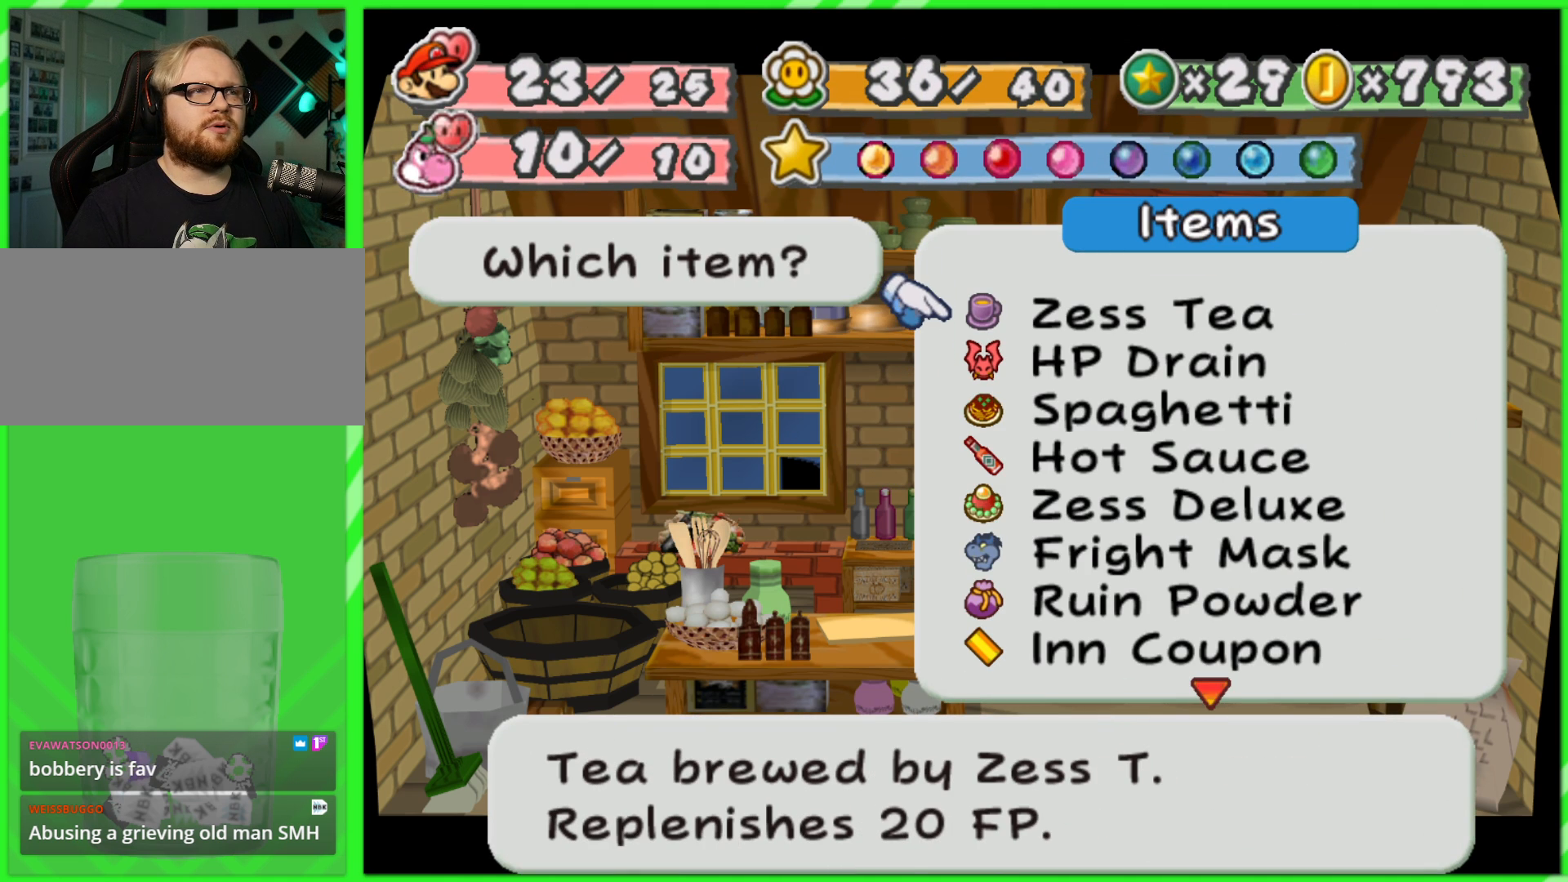
{"buttons": [], "left_stick": "center", "right_stick": "center", "events": []}
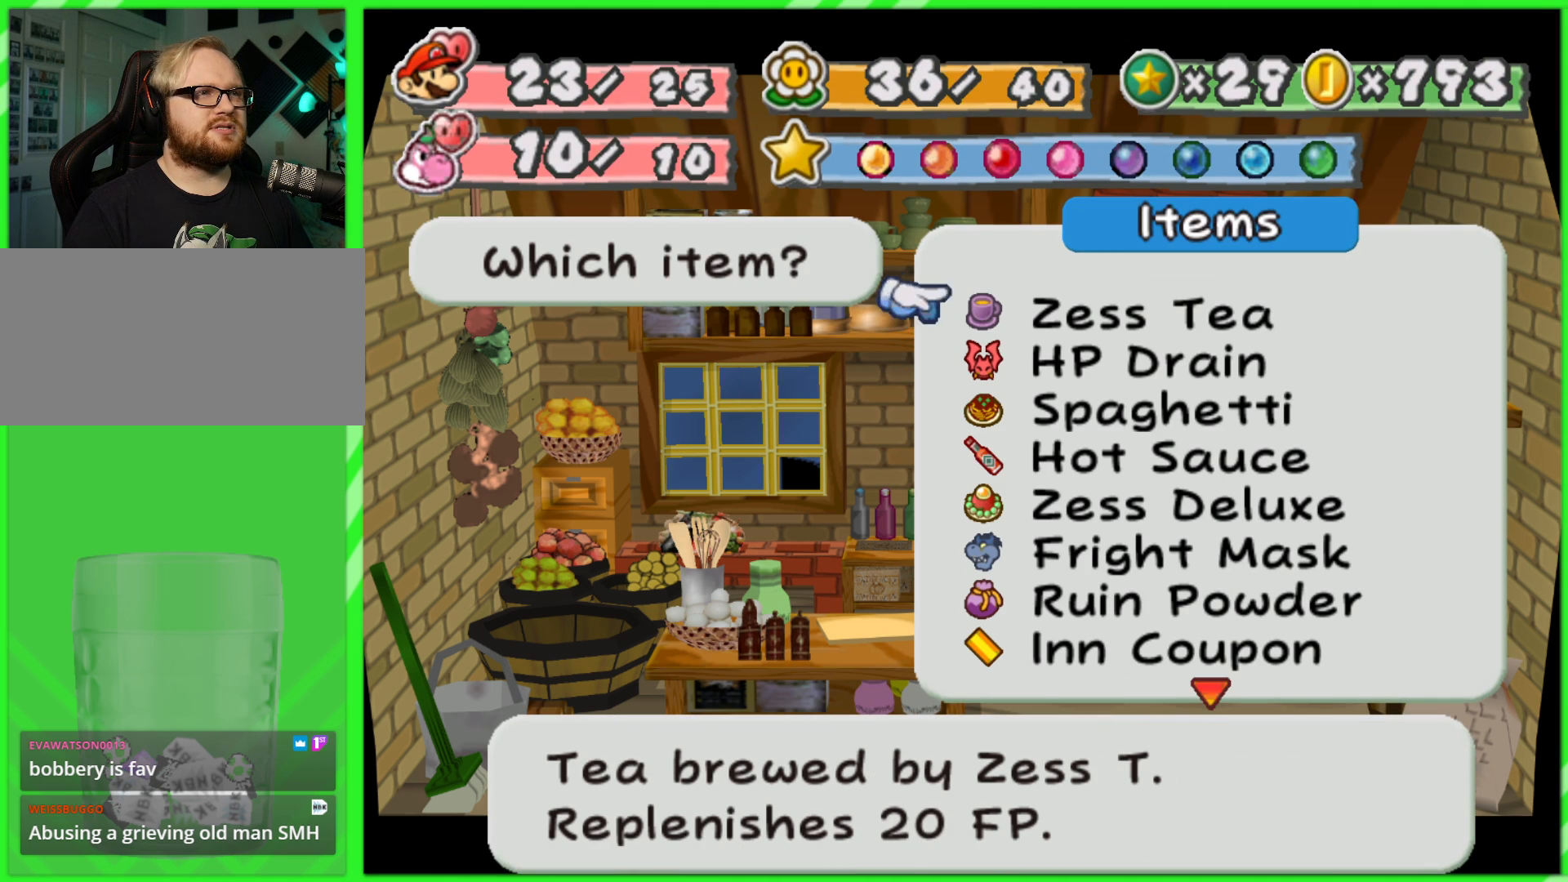
{"buttons": [], "left_stick": "down", "right_stick": "center", "events": [[117, "left_stick", "down"], [300, "left_stick", "center"], [350, "left_stick", "down"]]}
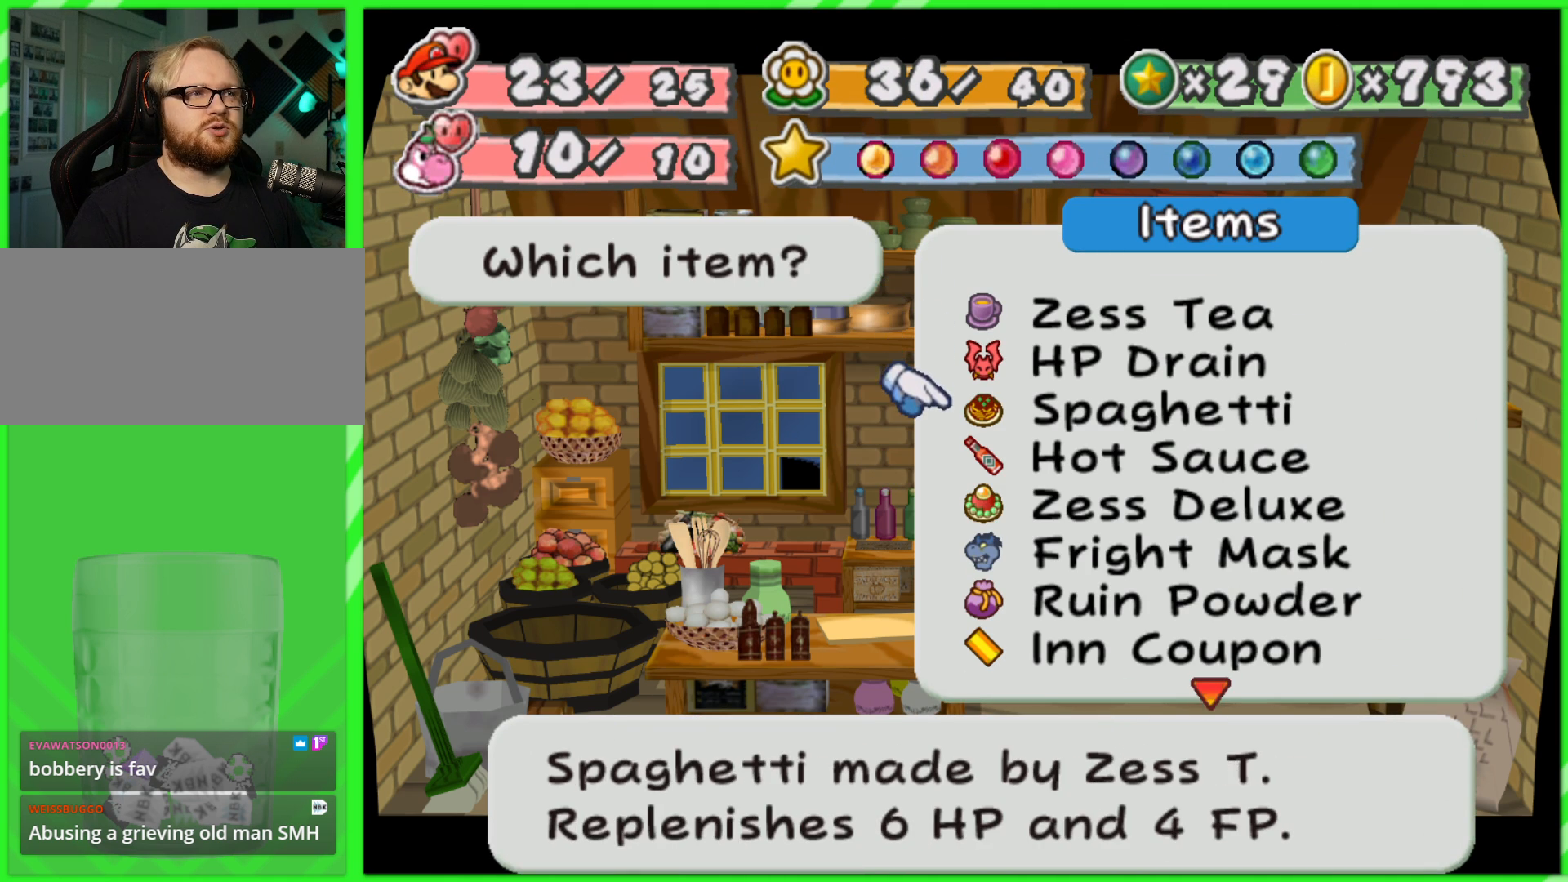
{"buttons": [], "left_stick": "center", "right_stick": "center", "events": [[17, "left_stick", "center"]]}
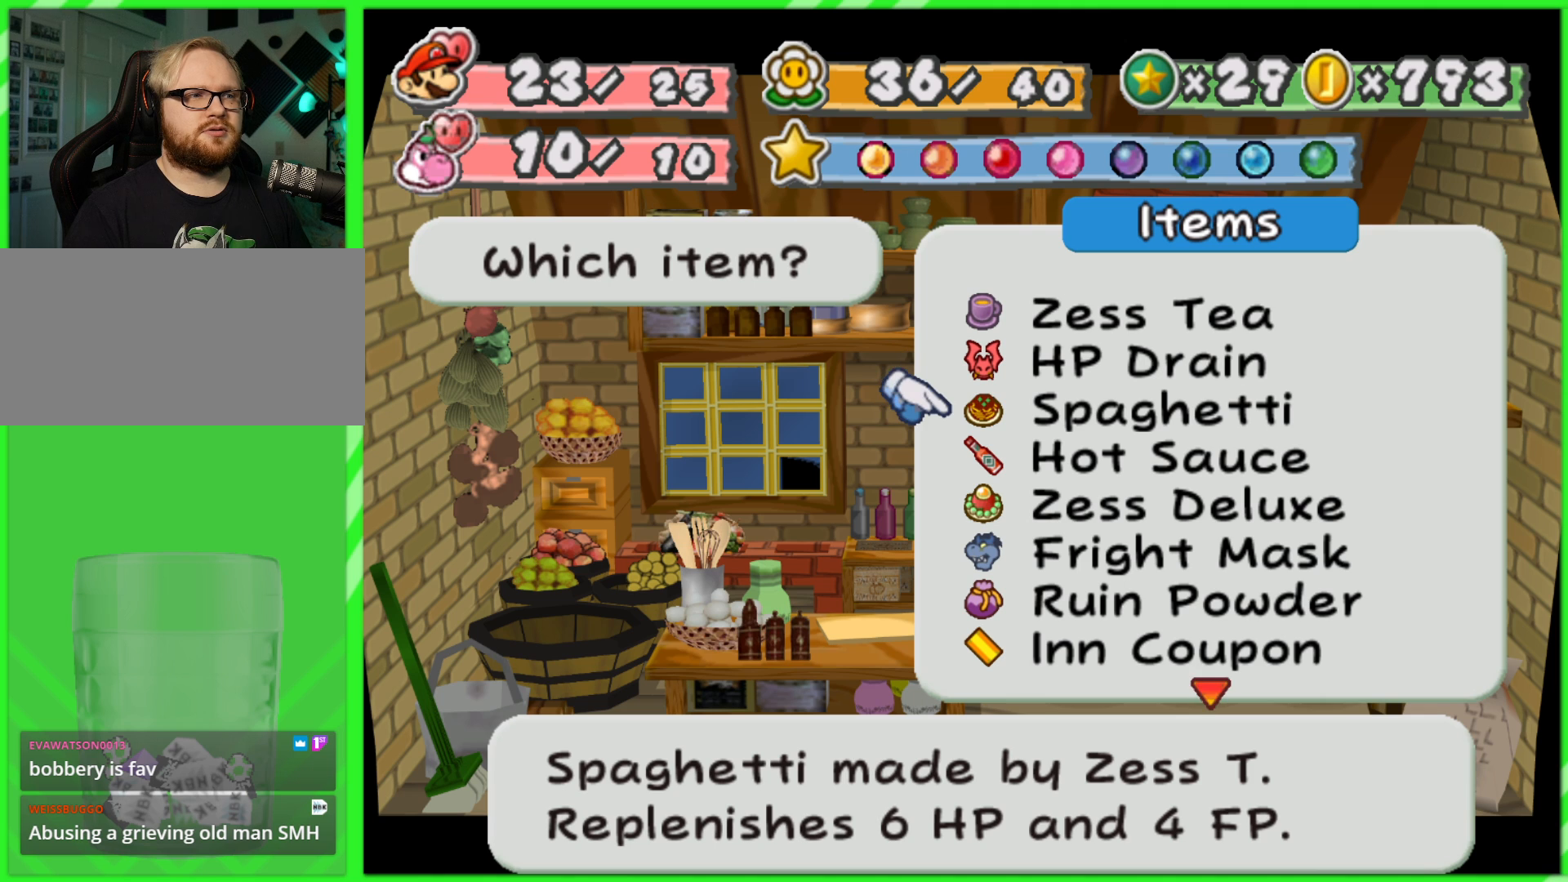
{"buttons": [], "left_stick": "center", "right_stick": "center", "events": [[367, "left_stick", "up"], [483, "left_stick", "center"]]}
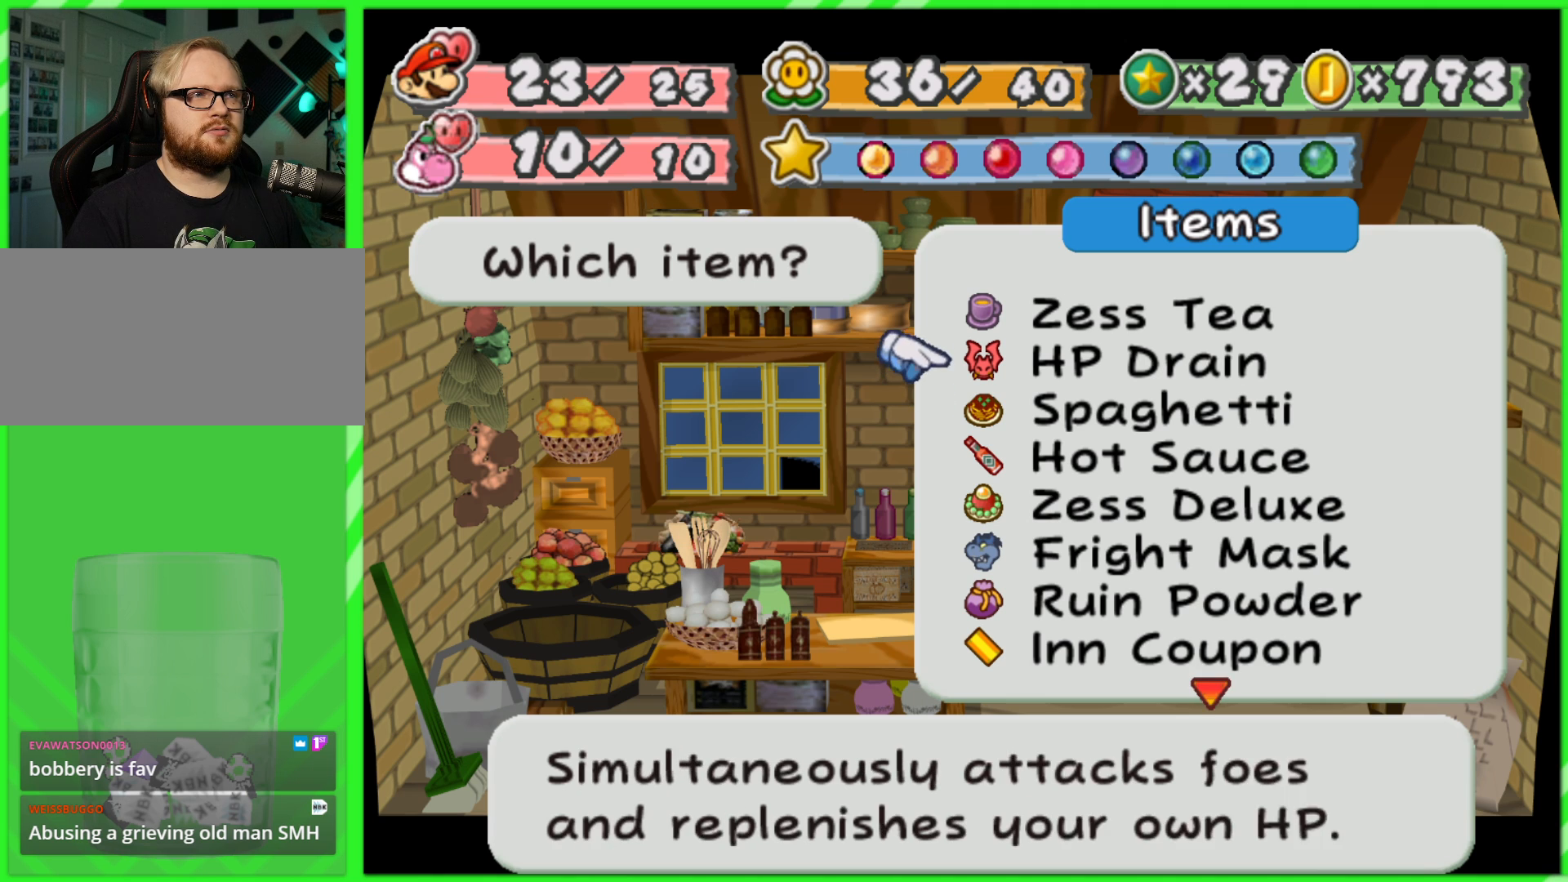
{"buttons": [], "left_stick": "center", "right_stick": "center", "events": [[67, "left_stick", "up"], [183, "left_stick", "center"]]}
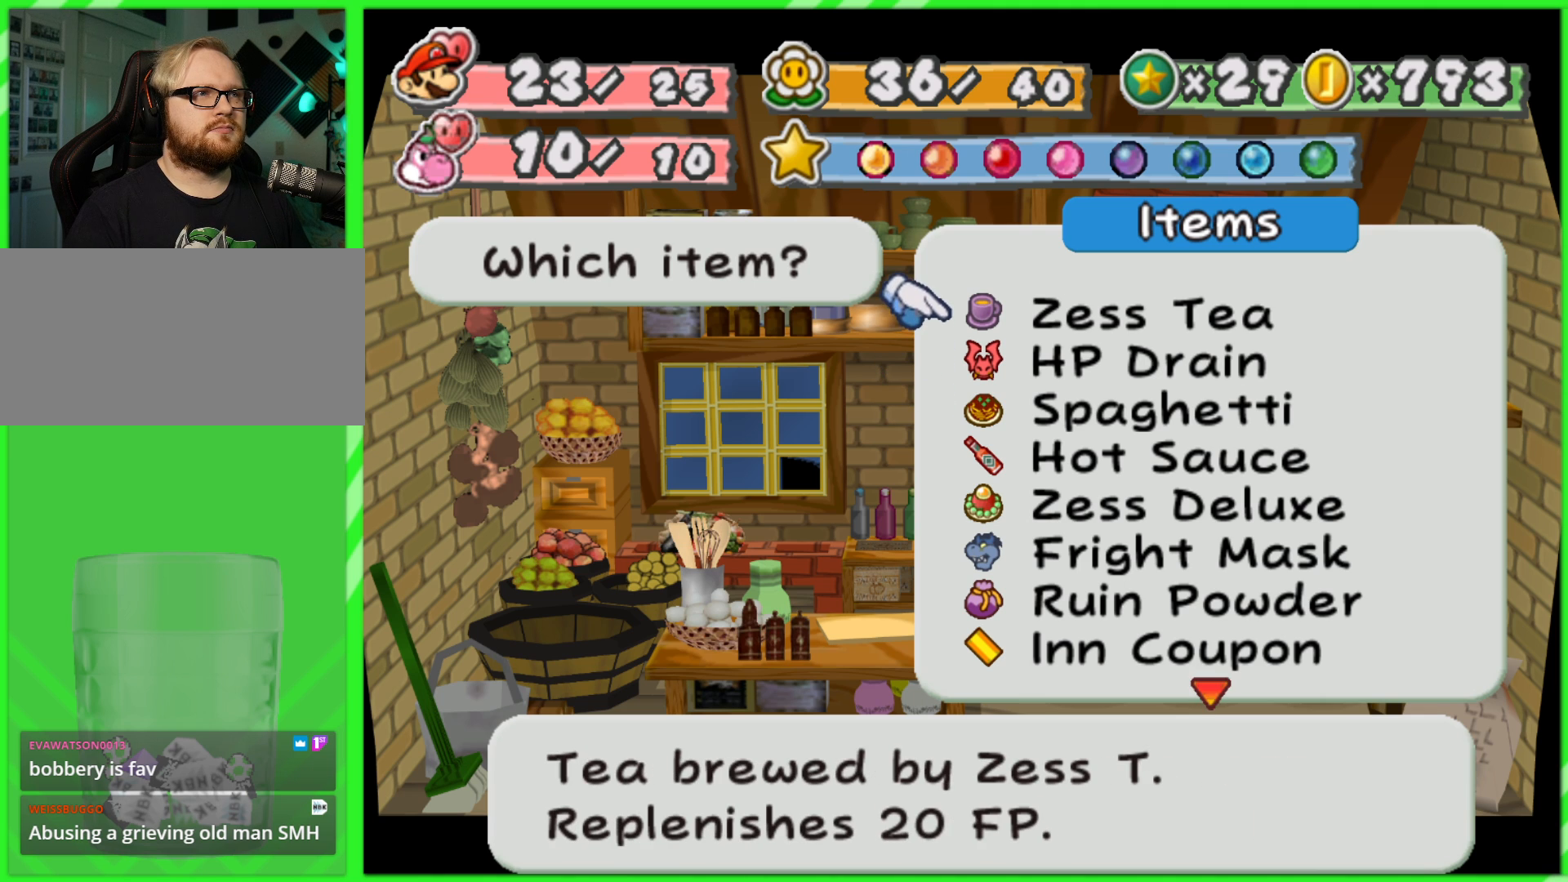
{"buttons": [], "left_stick": "center", "right_stick": "center", "events": [[250, "A", "down"], [367, "A", "up"]]}
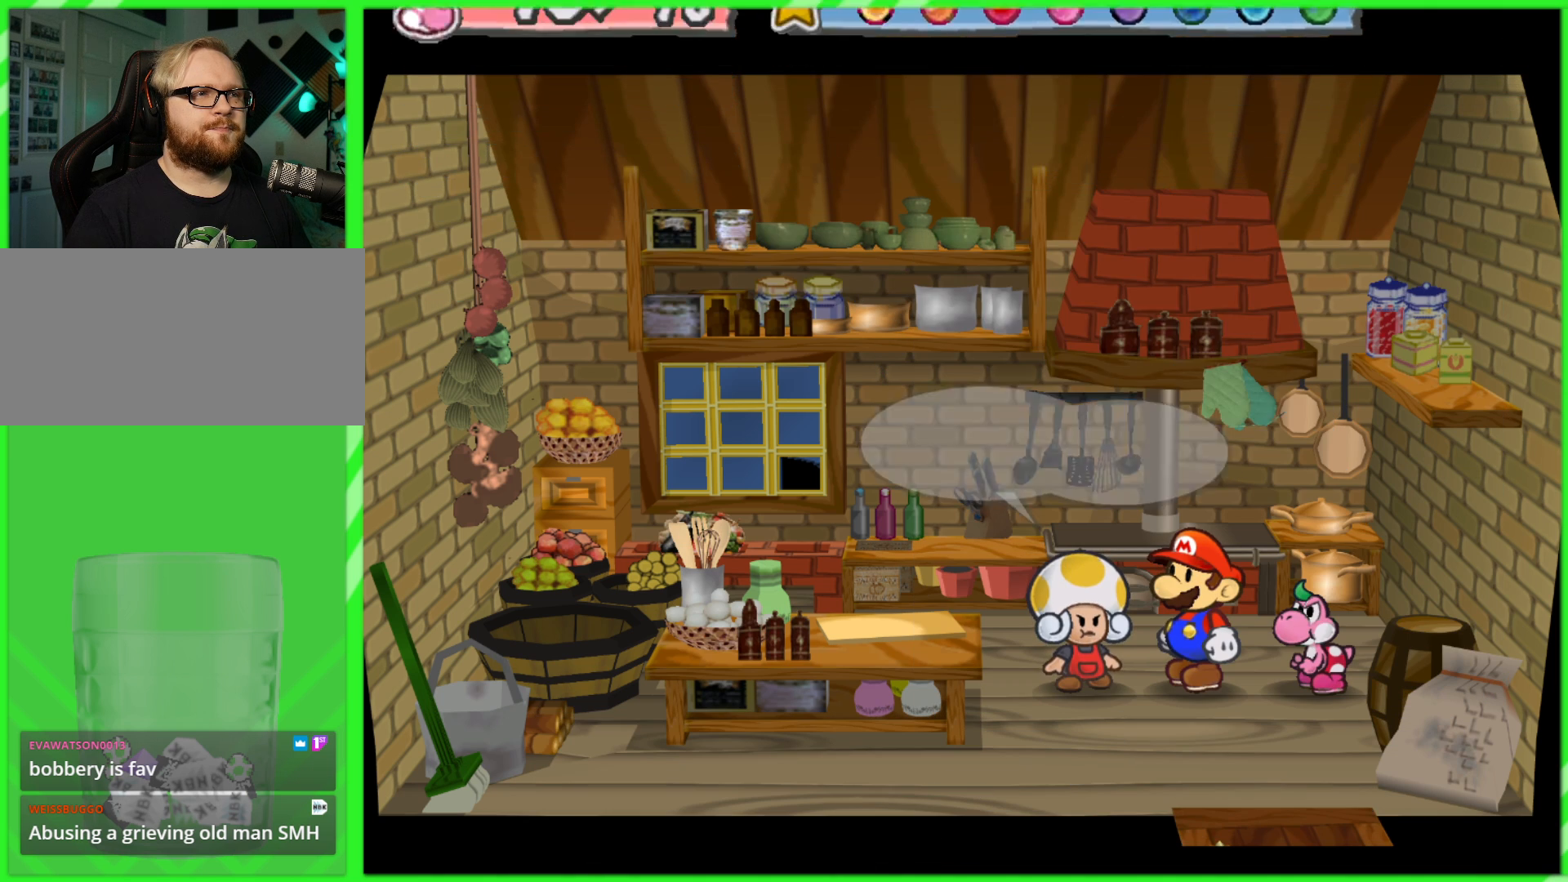
{"buttons": ["A"], "left_stick": "center", "right_stick": "center", "events": [[400, "A", "down"]]}
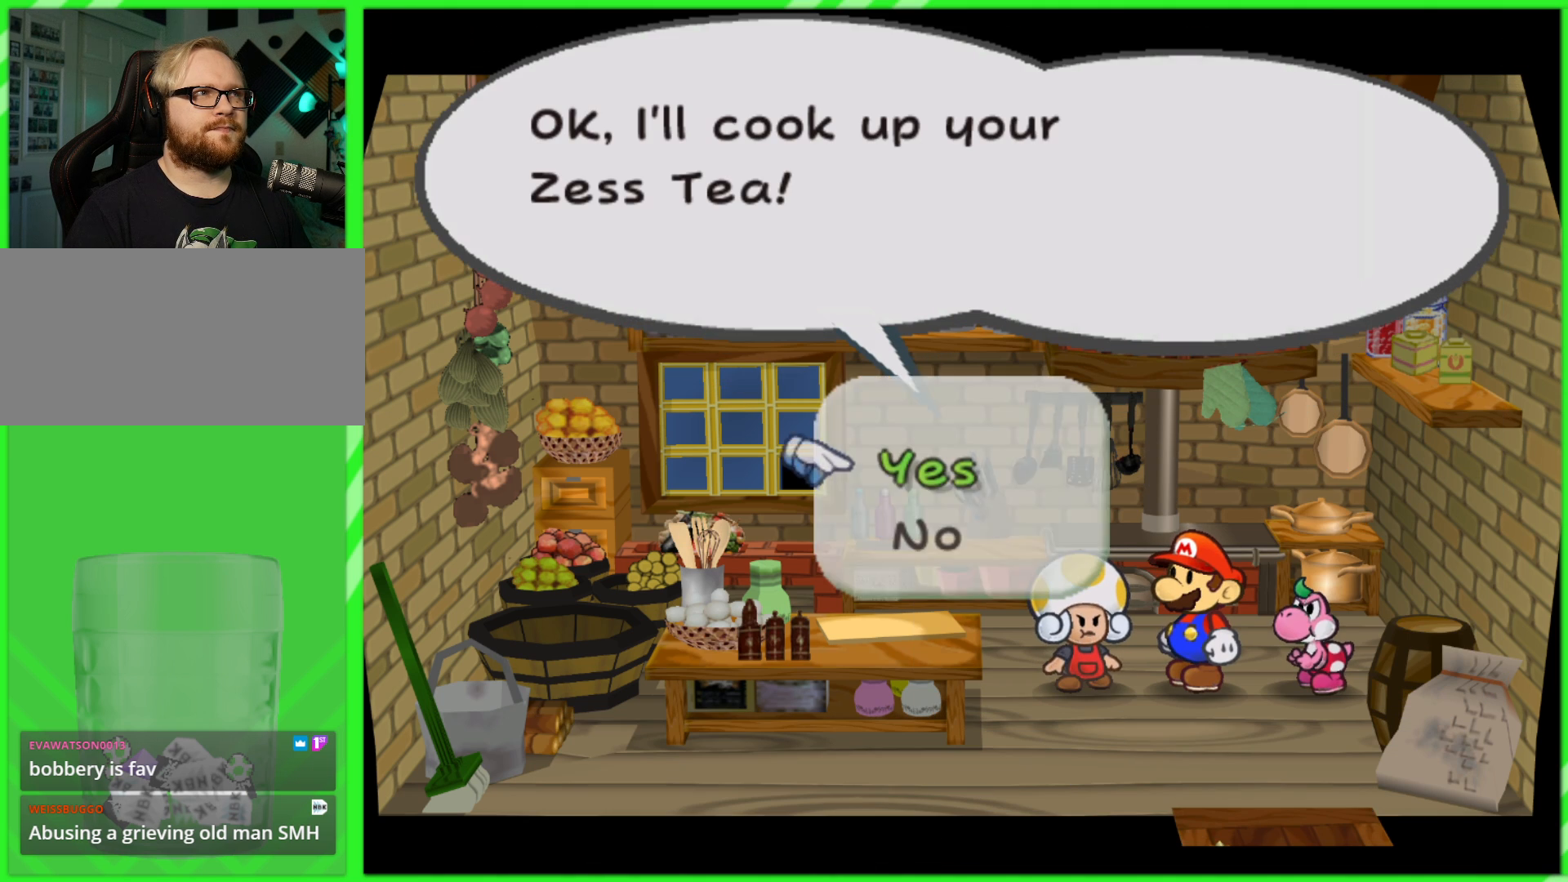
{"buttons": [], "left_stick": "center", "right_stick": "center", "events": [[33, "A", "up"]]}
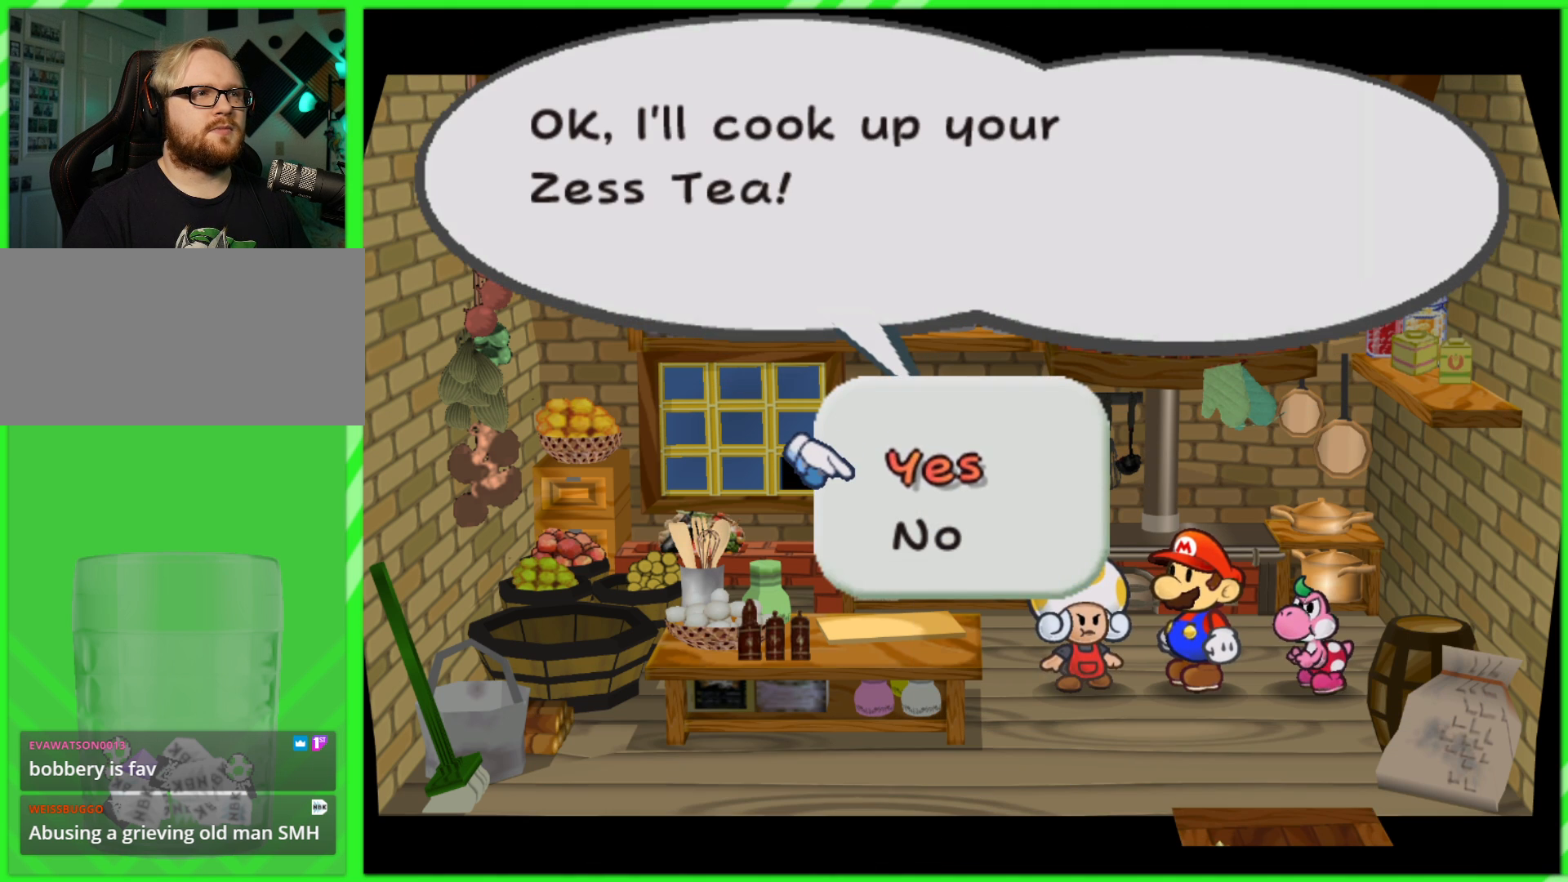
{"buttons": [], "left_stick": "center", "right_stick": "center", "events": [[300, "A", "down"], [433, "A", "up"]]}
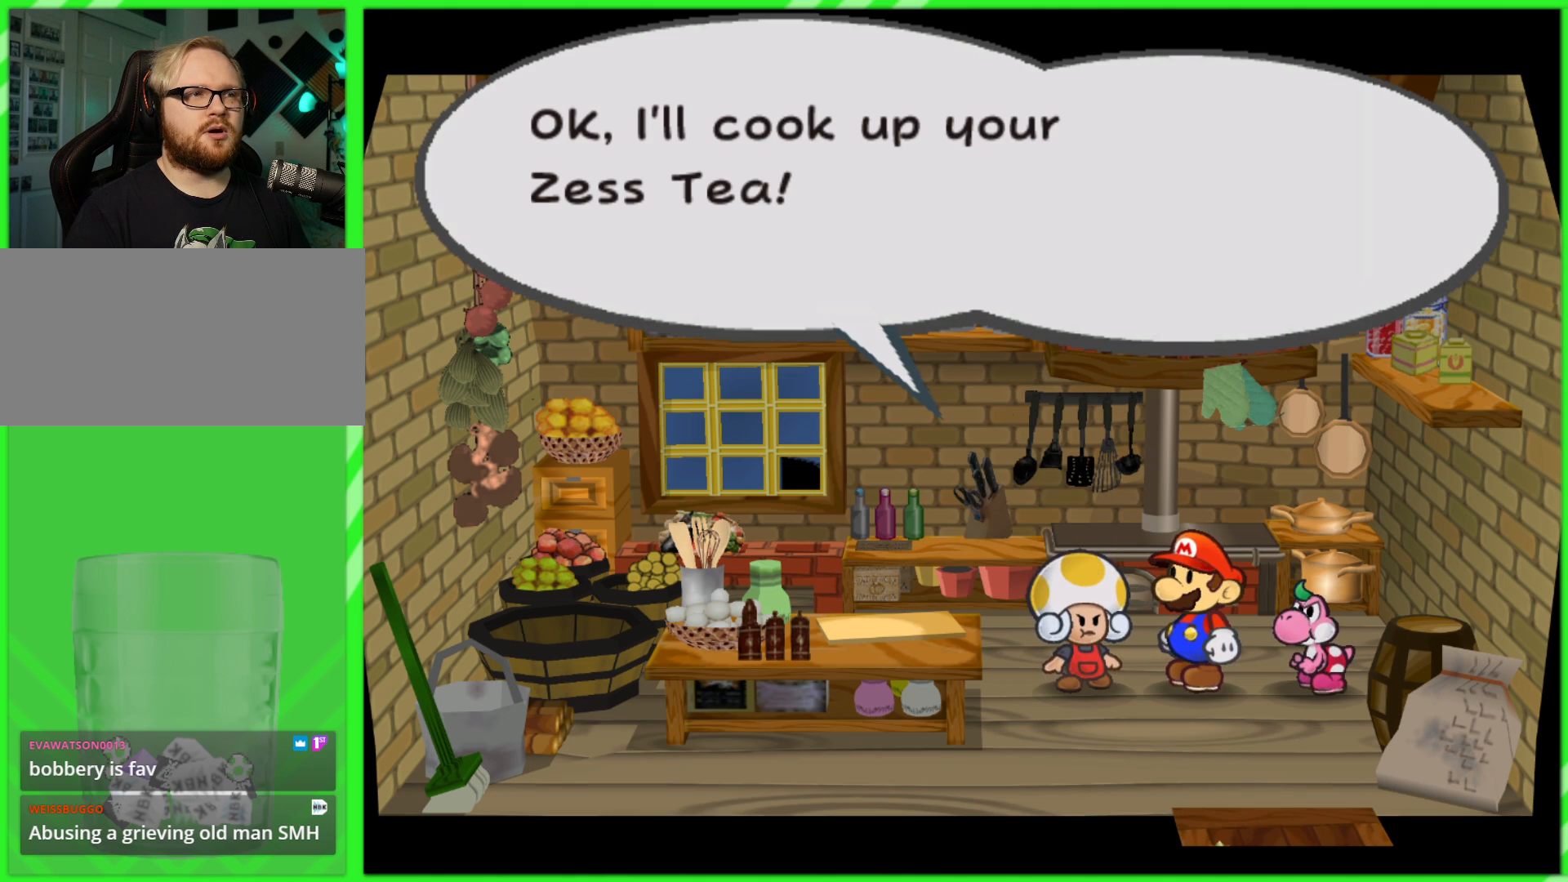
{"buttons": [], "left_stick": "center", "right_stick": "center", "events": []}
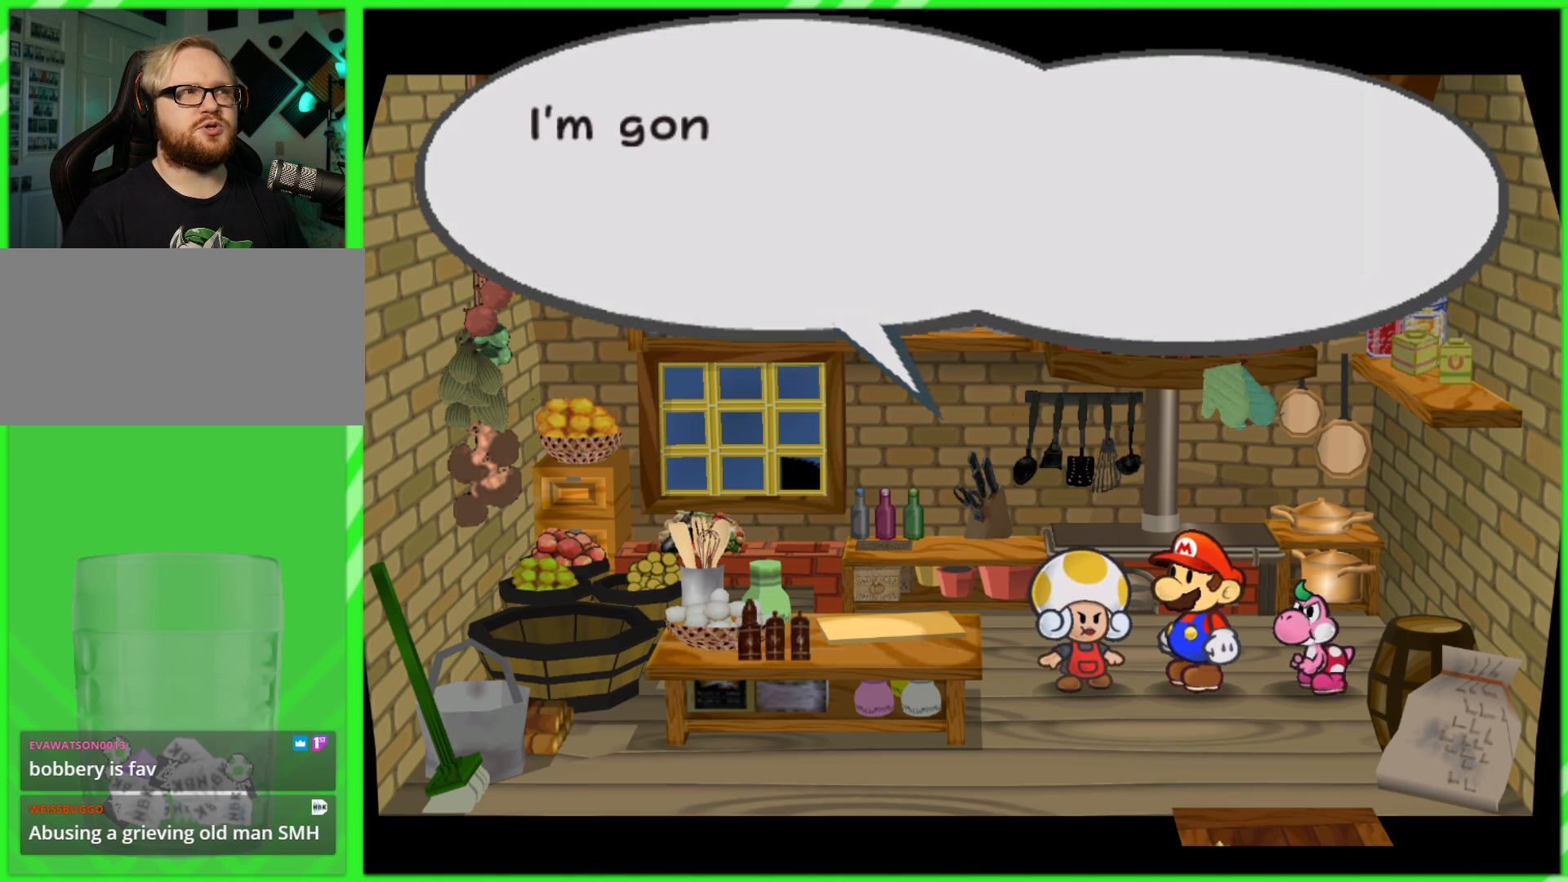
{"buttons": [], "left_stick": "center", "right_stick": "center", "events": []}
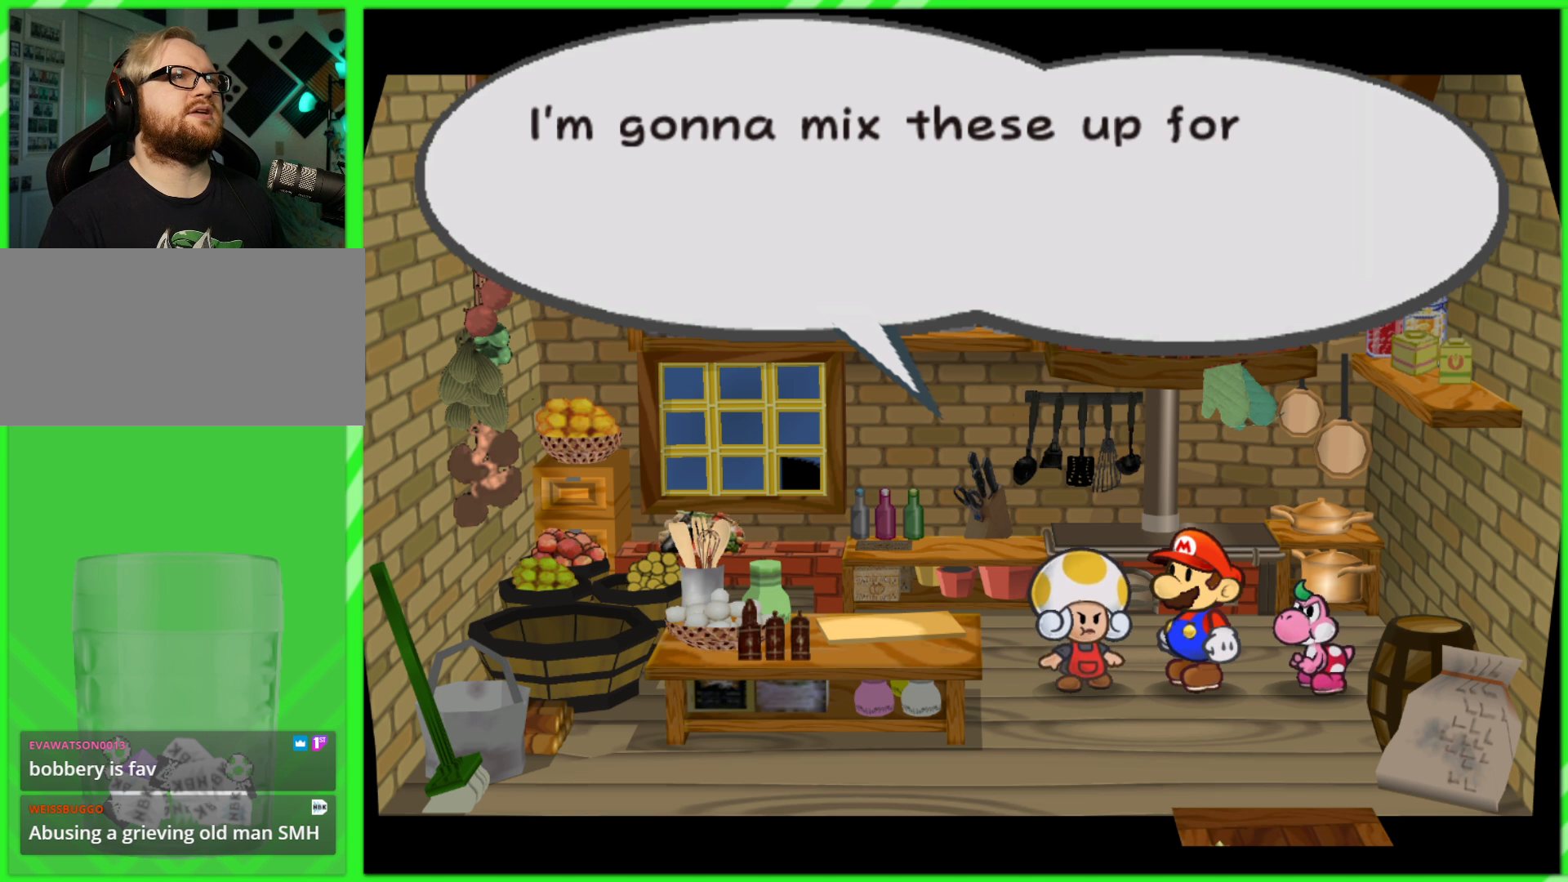
{"buttons": [], "left_stick": "center", "right_stick": "center", "events": []}
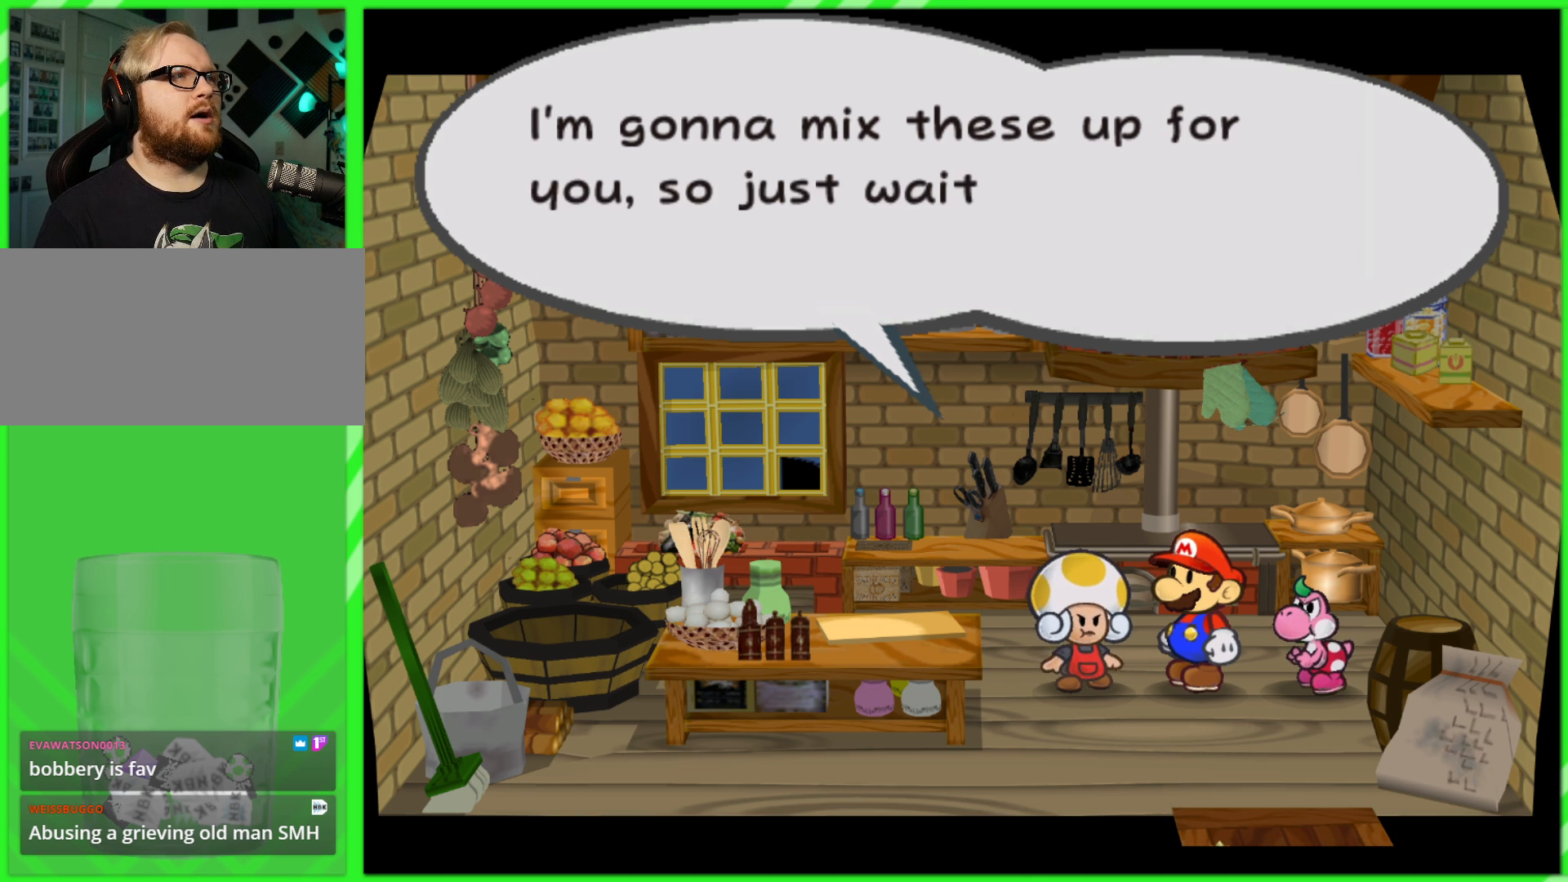
{"buttons": [], "left_stick": "center", "right_stick": "center", "events": []}
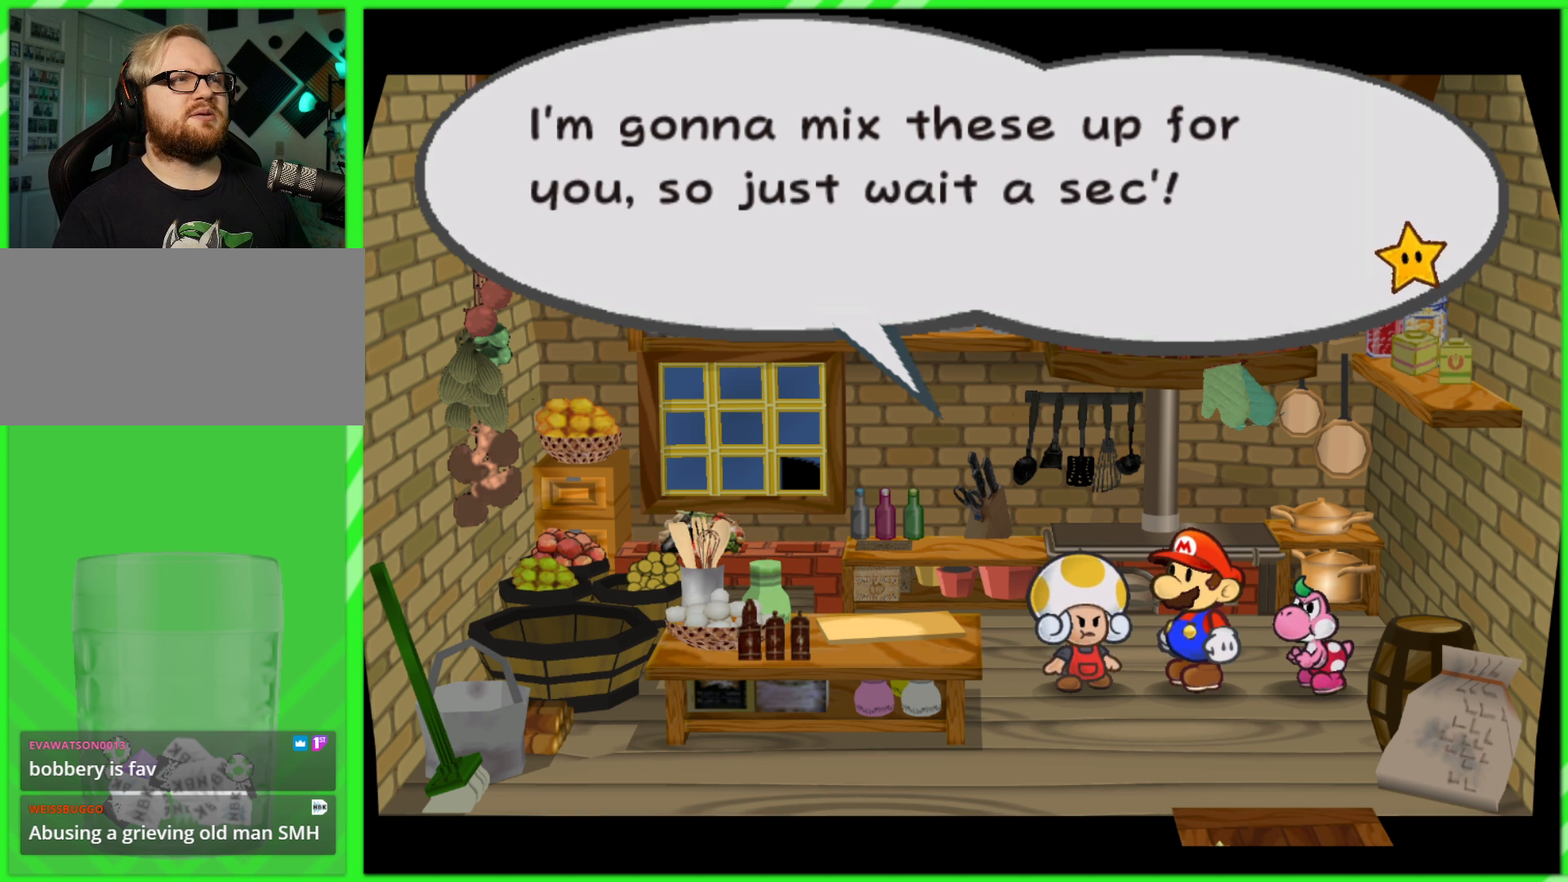
{"buttons": [], "left_stick": "center", "right_stick": "center", "events": [[183, "A", "down"], [333, "A", "up"]]}